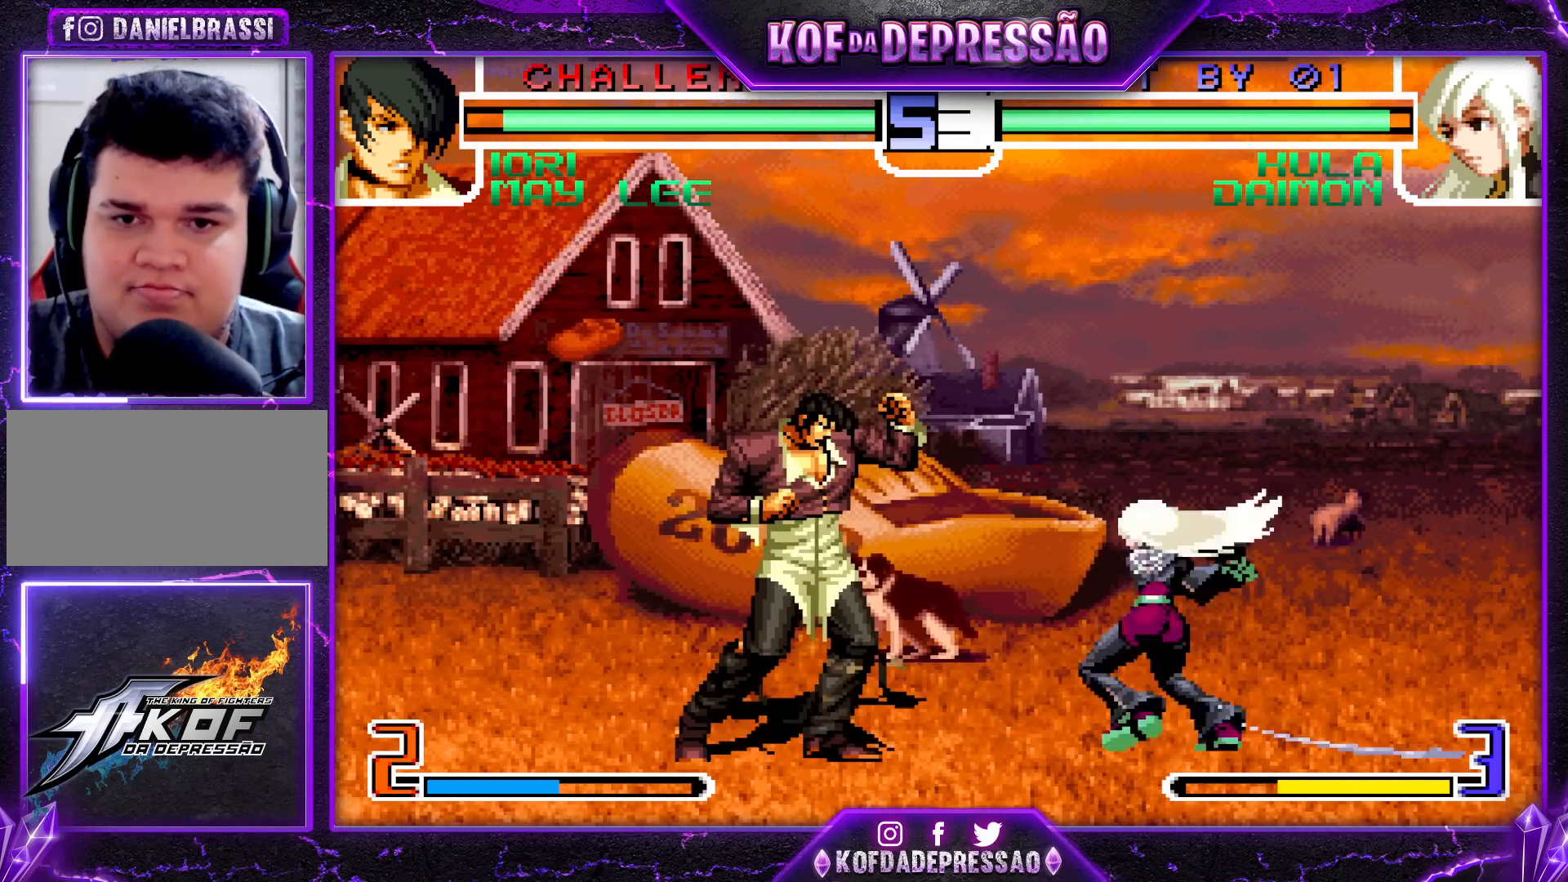
Gameplay with a controller (arcade stick); each line is a JSON object with the inputs held at the frame after it. "events" lists button and stick changes between this image and that frame as [ms after this image, input, new state], when the widget could be followed in between. Not read: L3 R3.
{"buttons": [], "left_stick": "down-right", "events": [[17, "R1", "up"], [33, "left_stick", "down-right"], [167, "CROSS", "down"], [250, "CROSS", "up"]]}
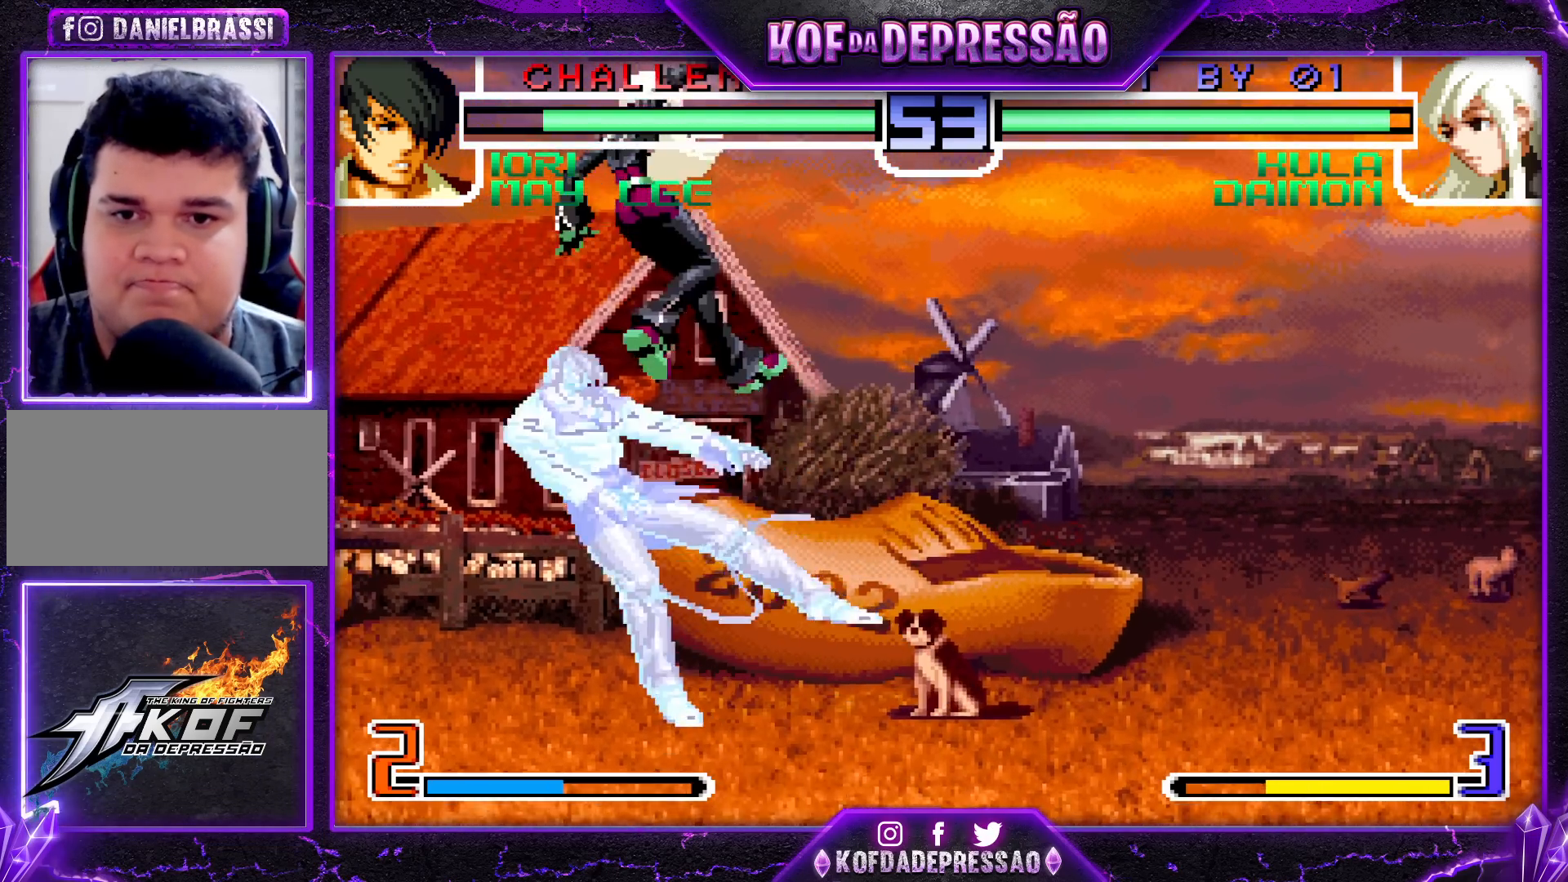
{"buttons": [], "left_stick": "down-right", "events": []}
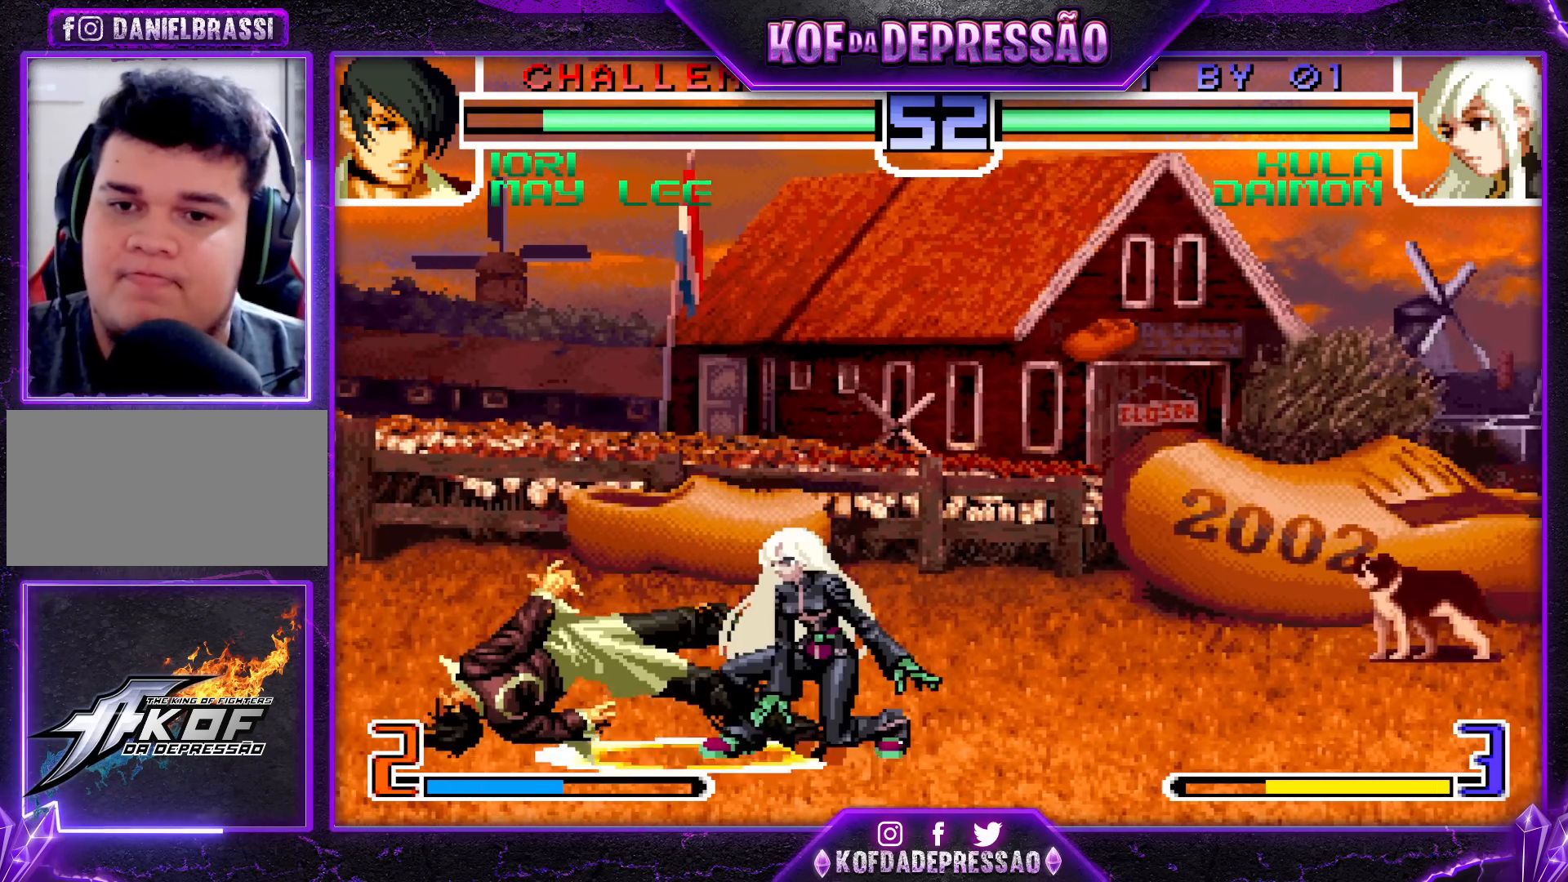
{"buttons": [], "left_stick": "center", "events": [[50, "left_stick", "right"], [300, "left_stick", "up-left"], [400, "left_stick", "center"]]}
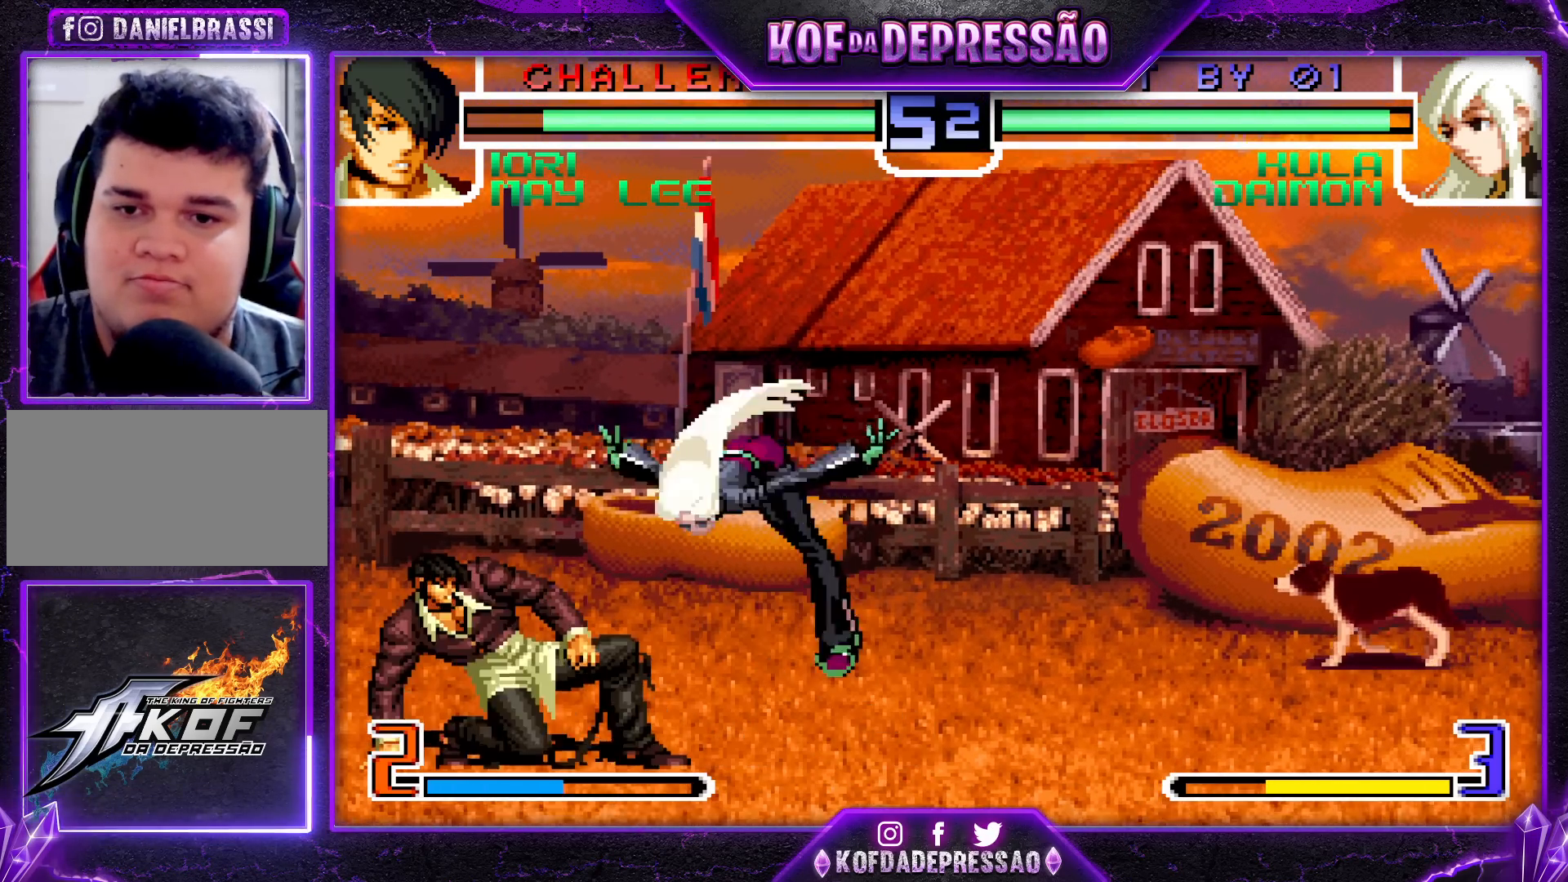
{"buttons": [], "left_stick": "down-right", "events": [[50, "CROSS", "down"], [133, "CROSS", "up"], [167, "left_stick", "down-right"]]}
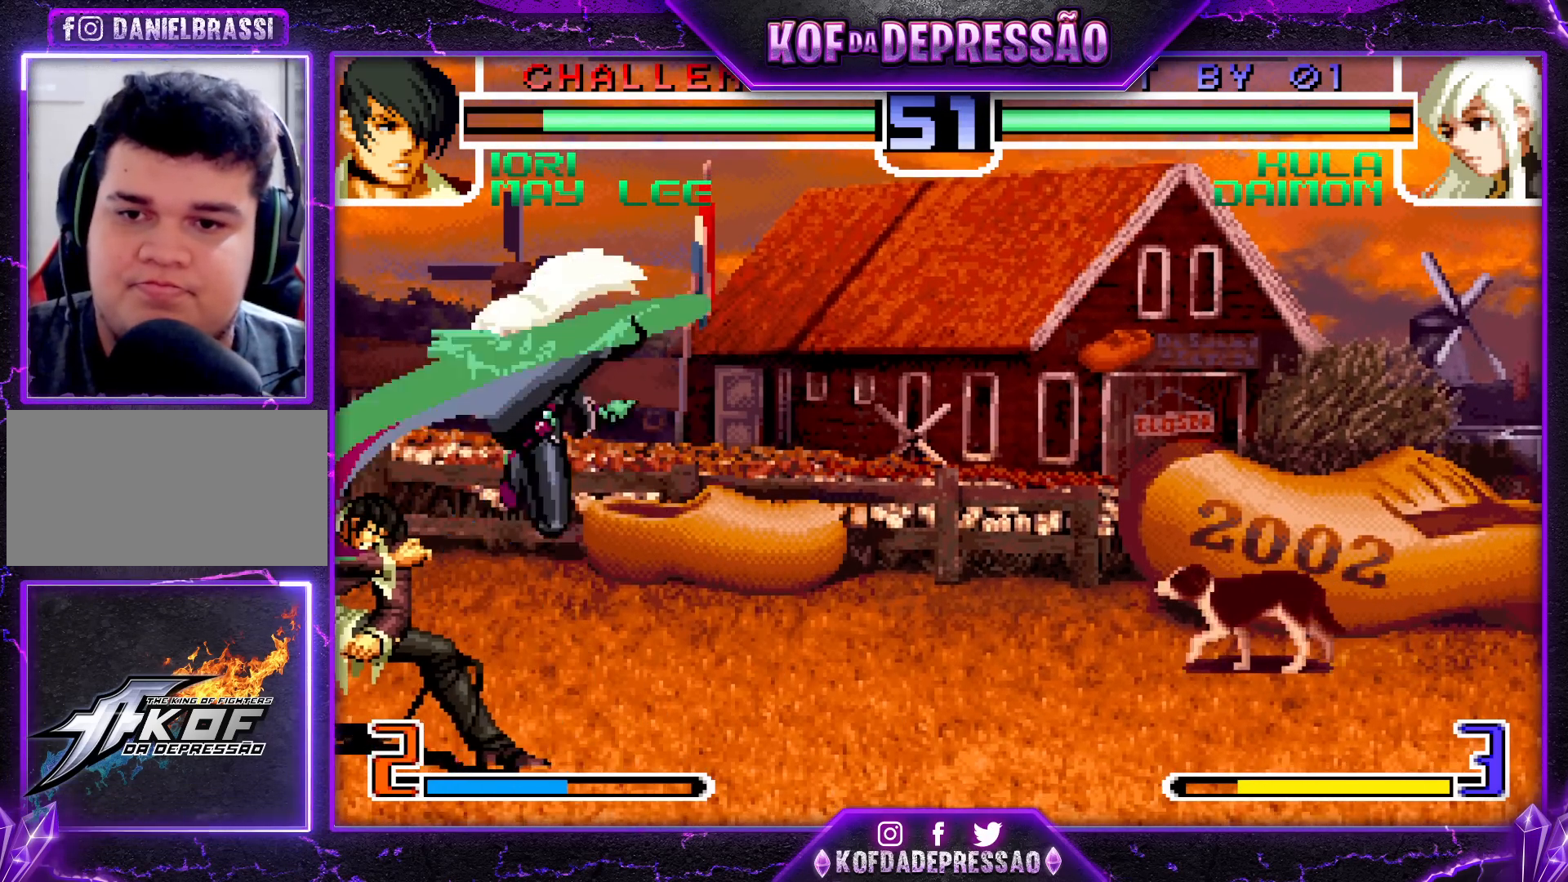
{"buttons": [], "left_stick": "down-right", "events": [[50, "left_stick", "up"], [117, "left_stick", "center"], [150, "R1", "down"], [233, "R1", "up"], [233, "left_stick", "down-right"]]}
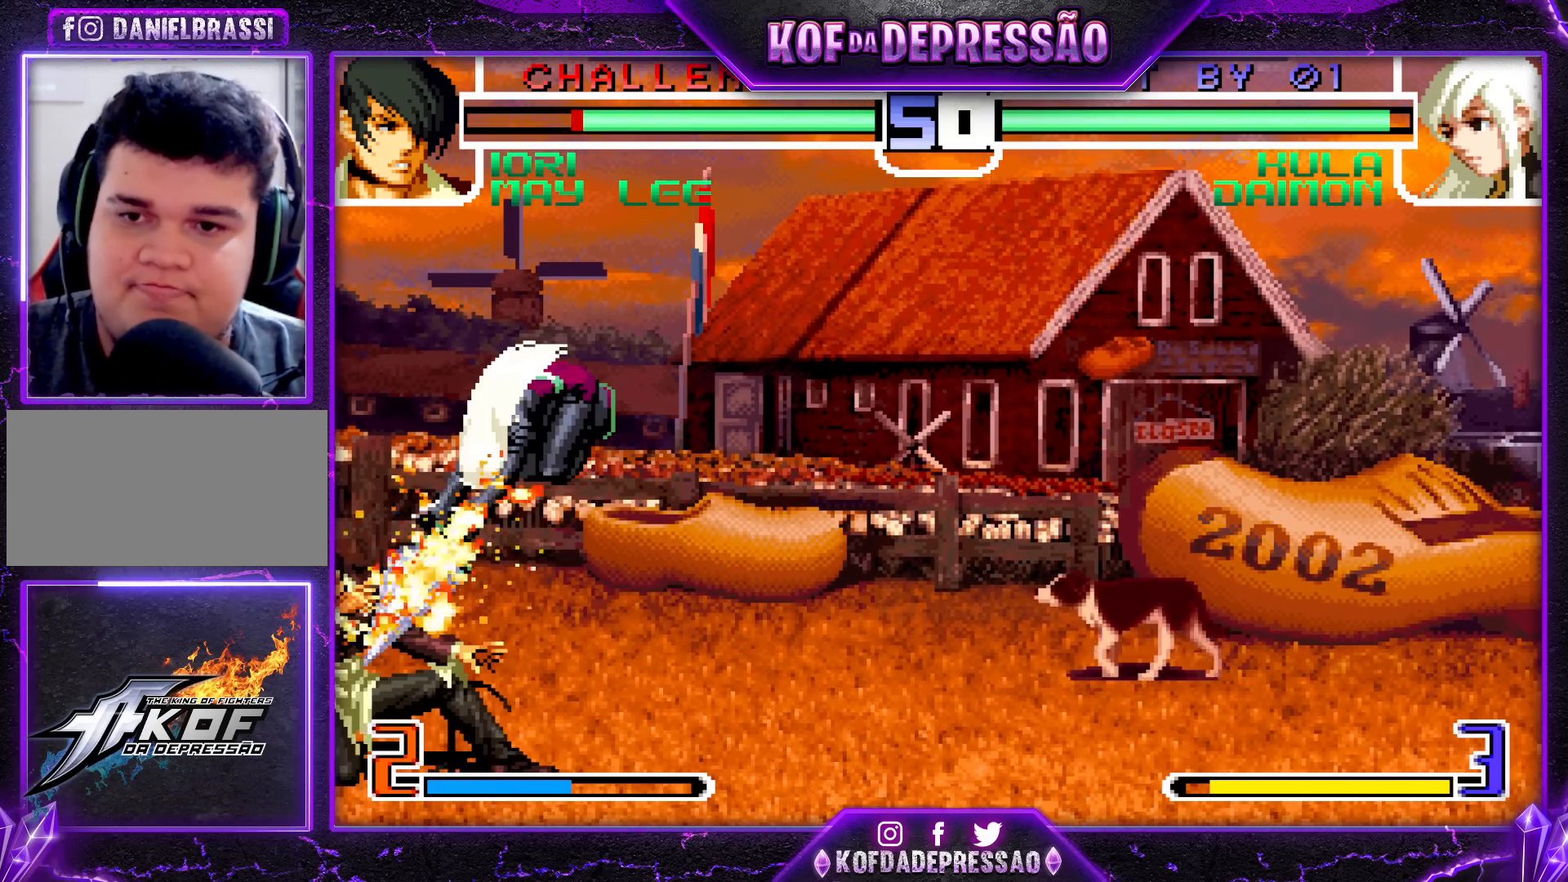
{"buttons": [], "left_stick": "down-right", "events": [[267, "left_stick", "up"], [333, "R1", "down"], [333, "left_stick", "center"], [400, "R1", "up"], [417, "left_stick", "down-right"]]}
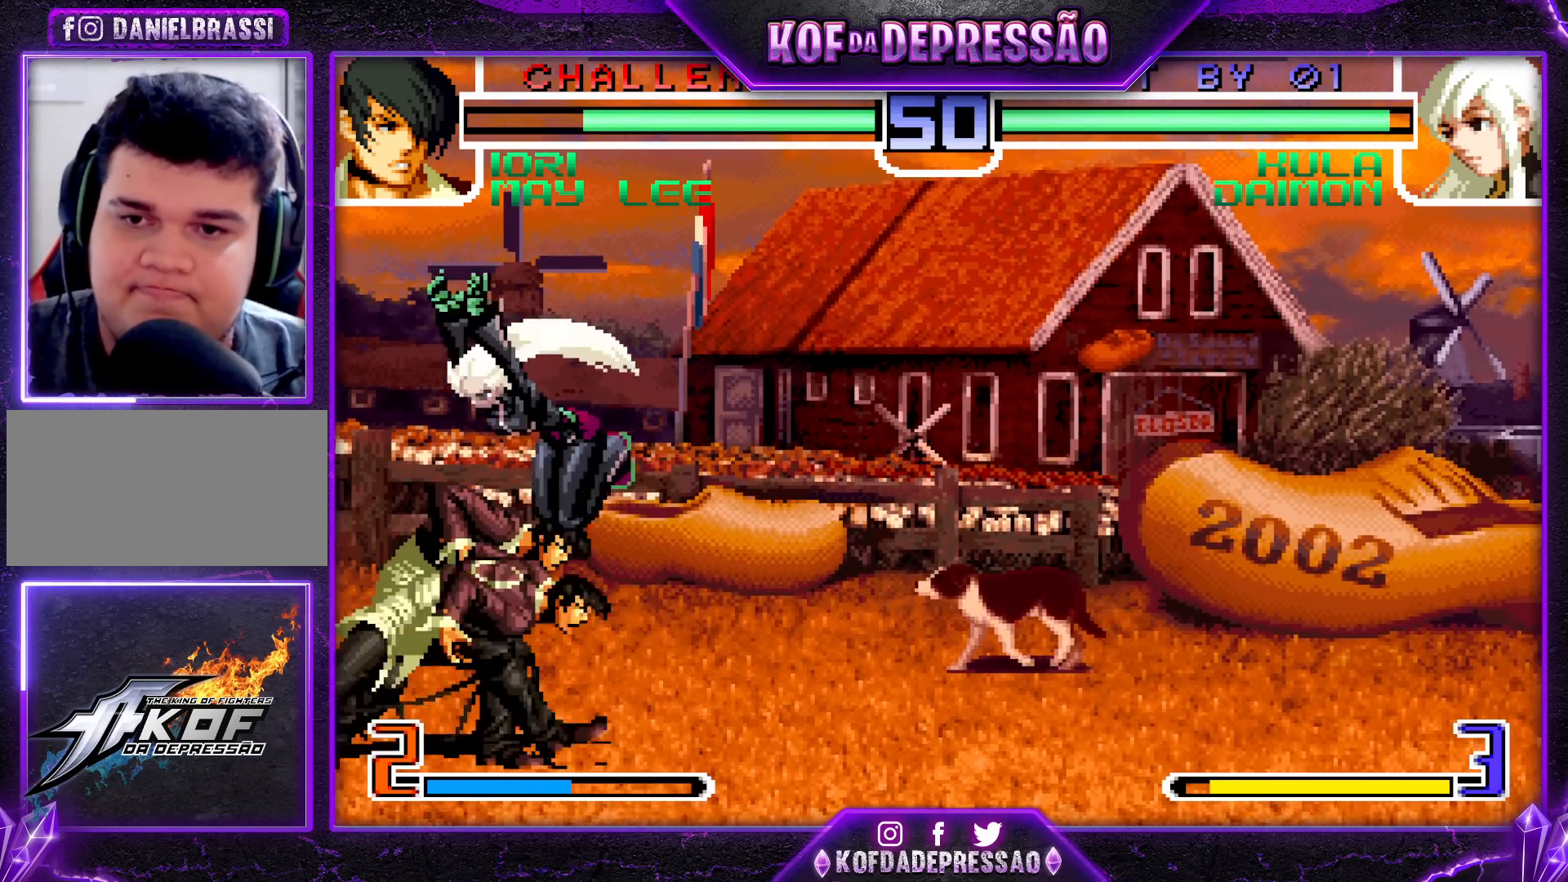
{"buttons": [], "left_stick": "down-left", "events": [[333, "TRIANGLE", "down"], [333, "left_stick", "down-left"], [433, "TRIANGLE", "up"]]}
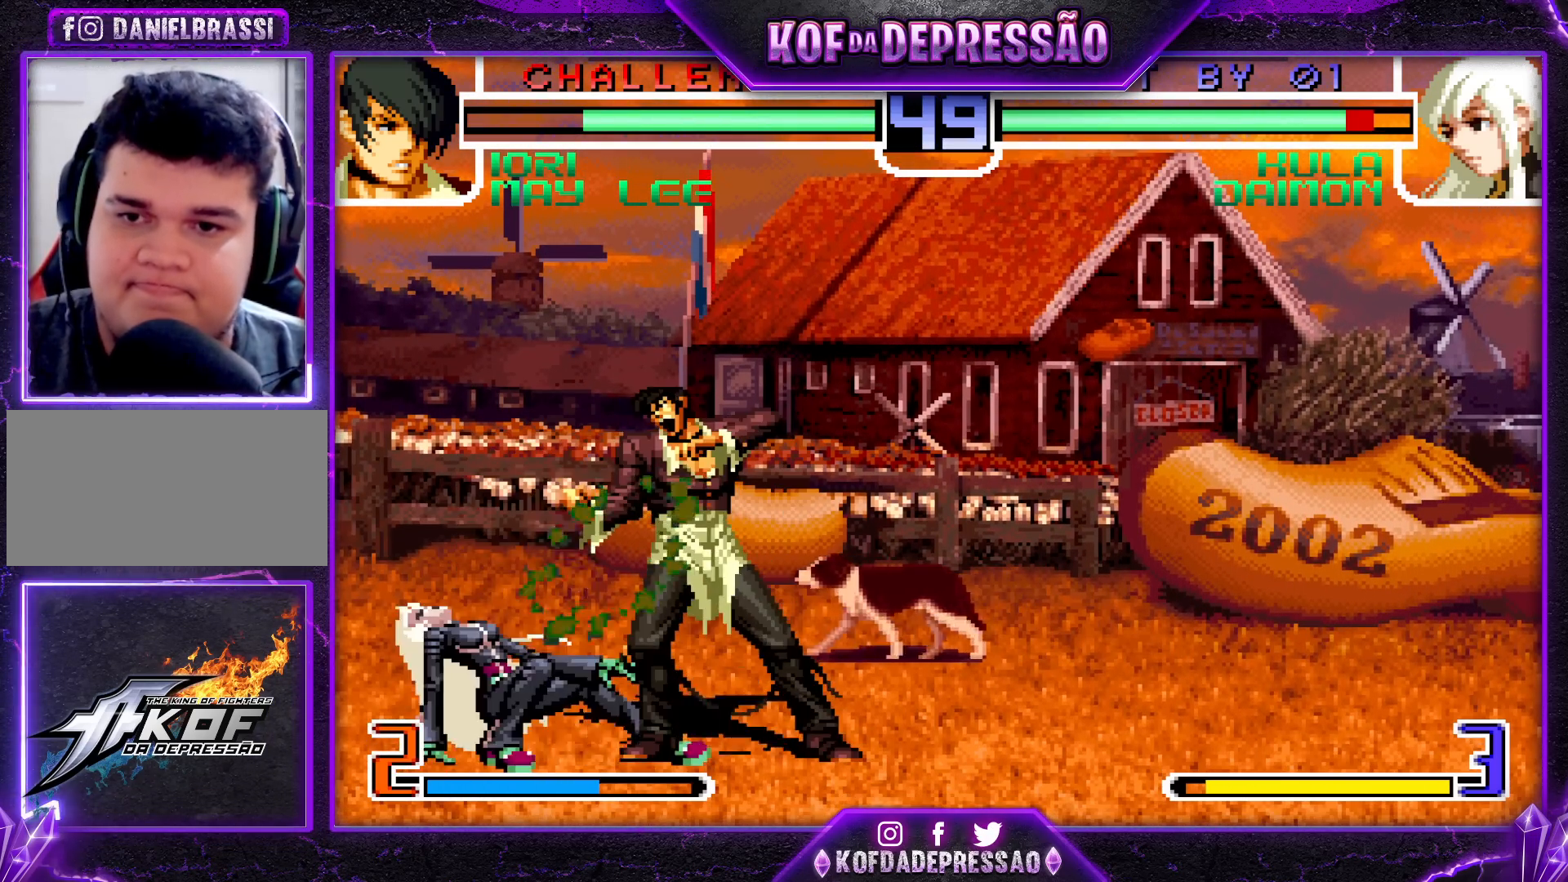
{"buttons": [], "left_stick": "left", "events": [[83, "left_stick", "center"], [117, "TRIANGLE", "down"], [133, "left_stick", "right"], [200, "TRIANGLE", "up"], [300, "left_stick", "left"]]}
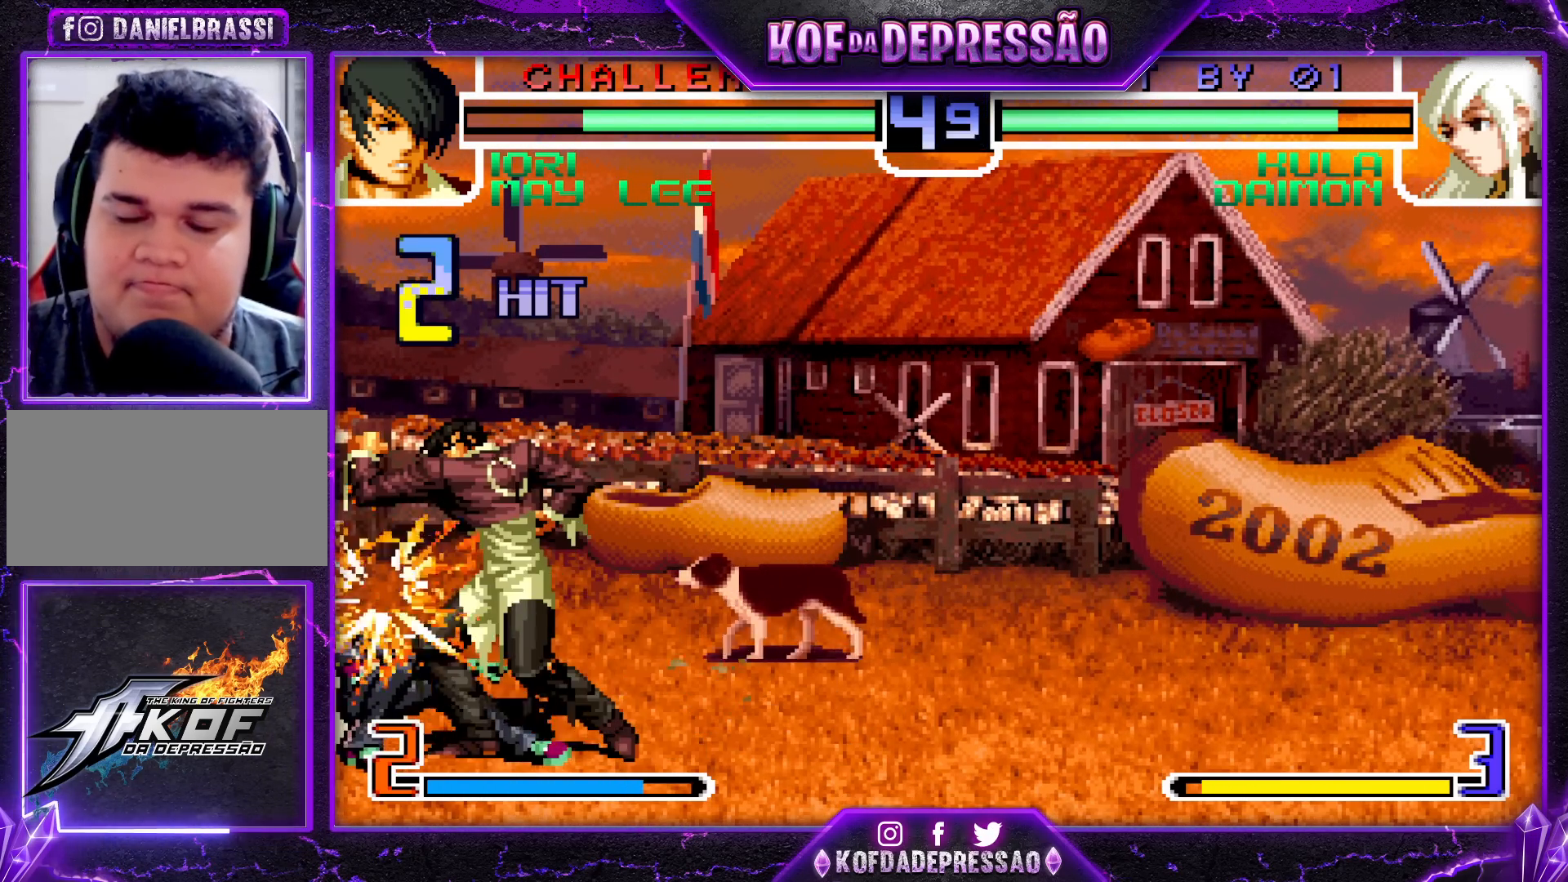
{"buttons": [], "left_stick": "center", "events": [[50, "left_stick", "center"]]}
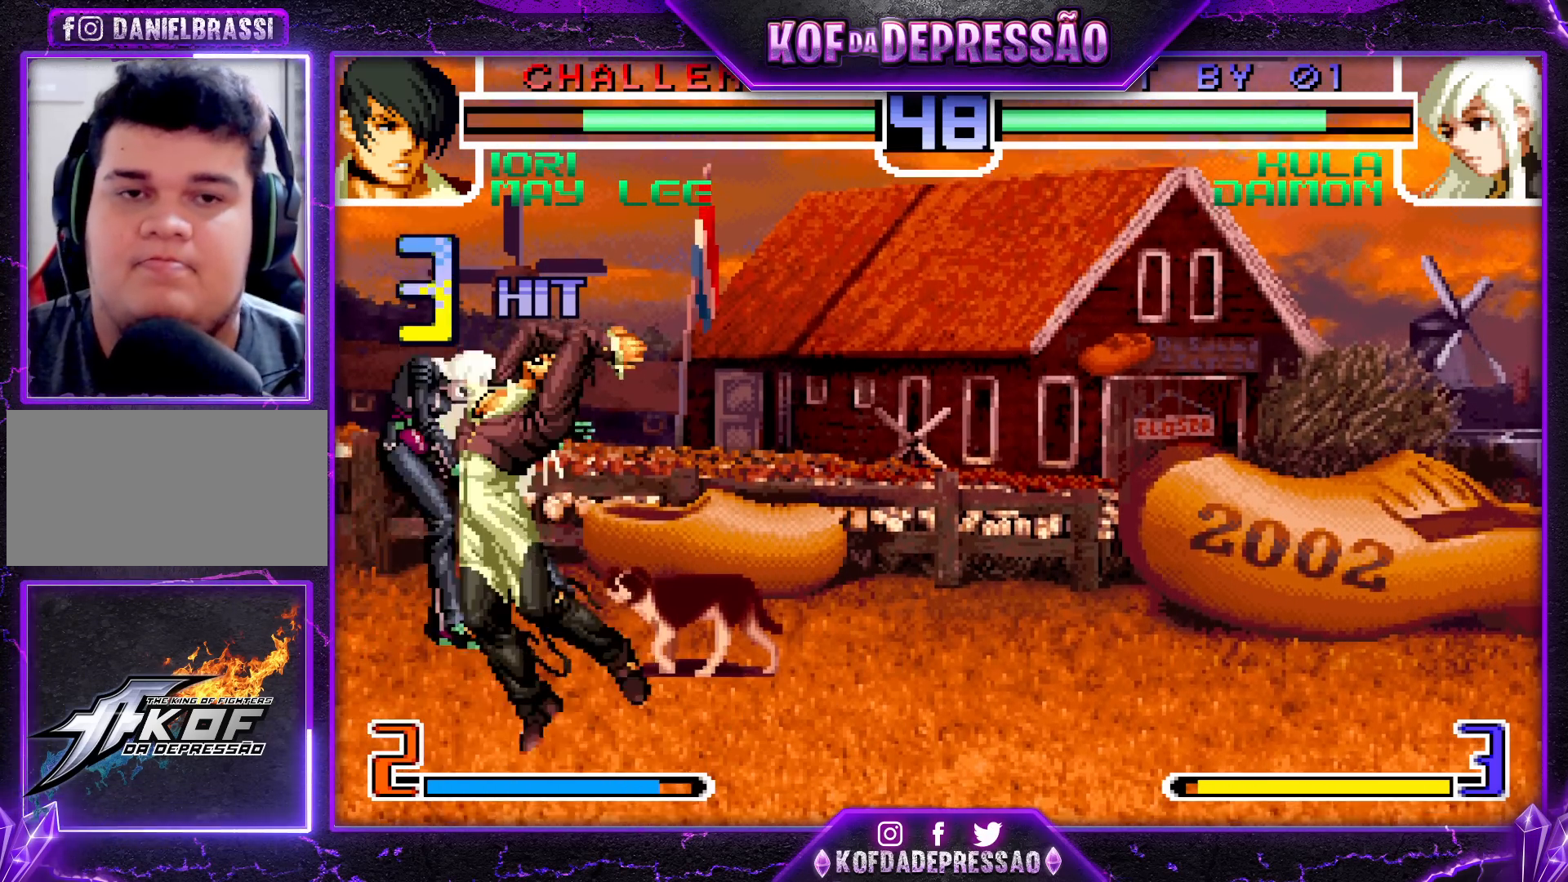
{"buttons": [], "left_stick": "center", "events": []}
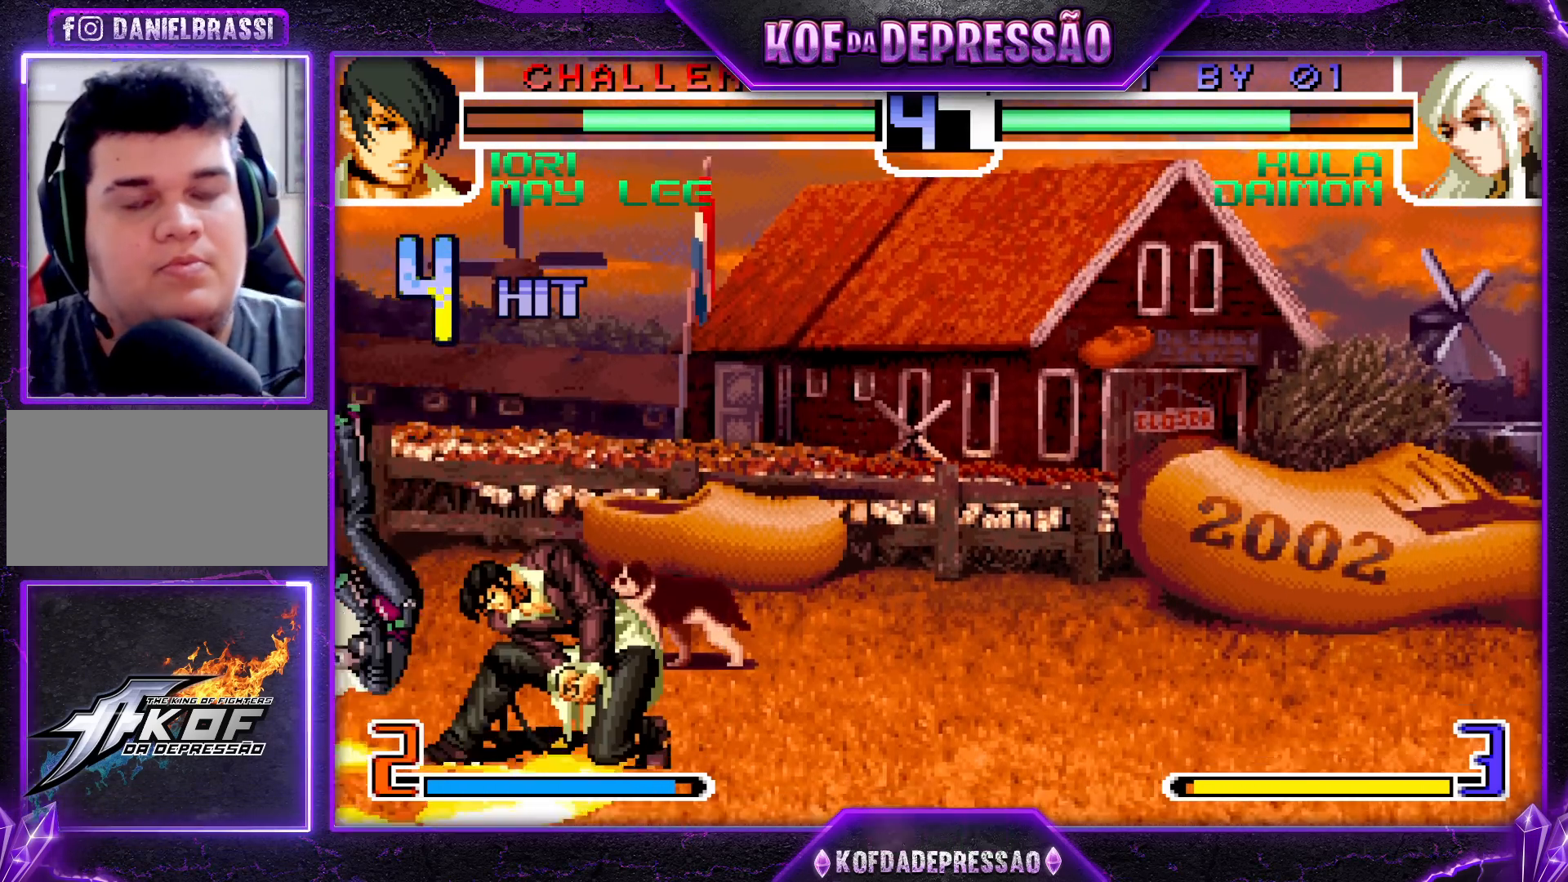
{"buttons": ["R1"], "left_stick": "center", "events": [[250, "L2", "down"], [250, "R1", "down"], [250, "SQUARE", "down"], [250, "TRIANGLE", "down"], [267, "CROSS", "down"], [267, "R1", "up"], [283, "L2", "up"], [300, "R1", "down"], [467, "CROSS", "up"], [500, "SQUARE", "up"], [500, "TRIANGLE", "up"]]}
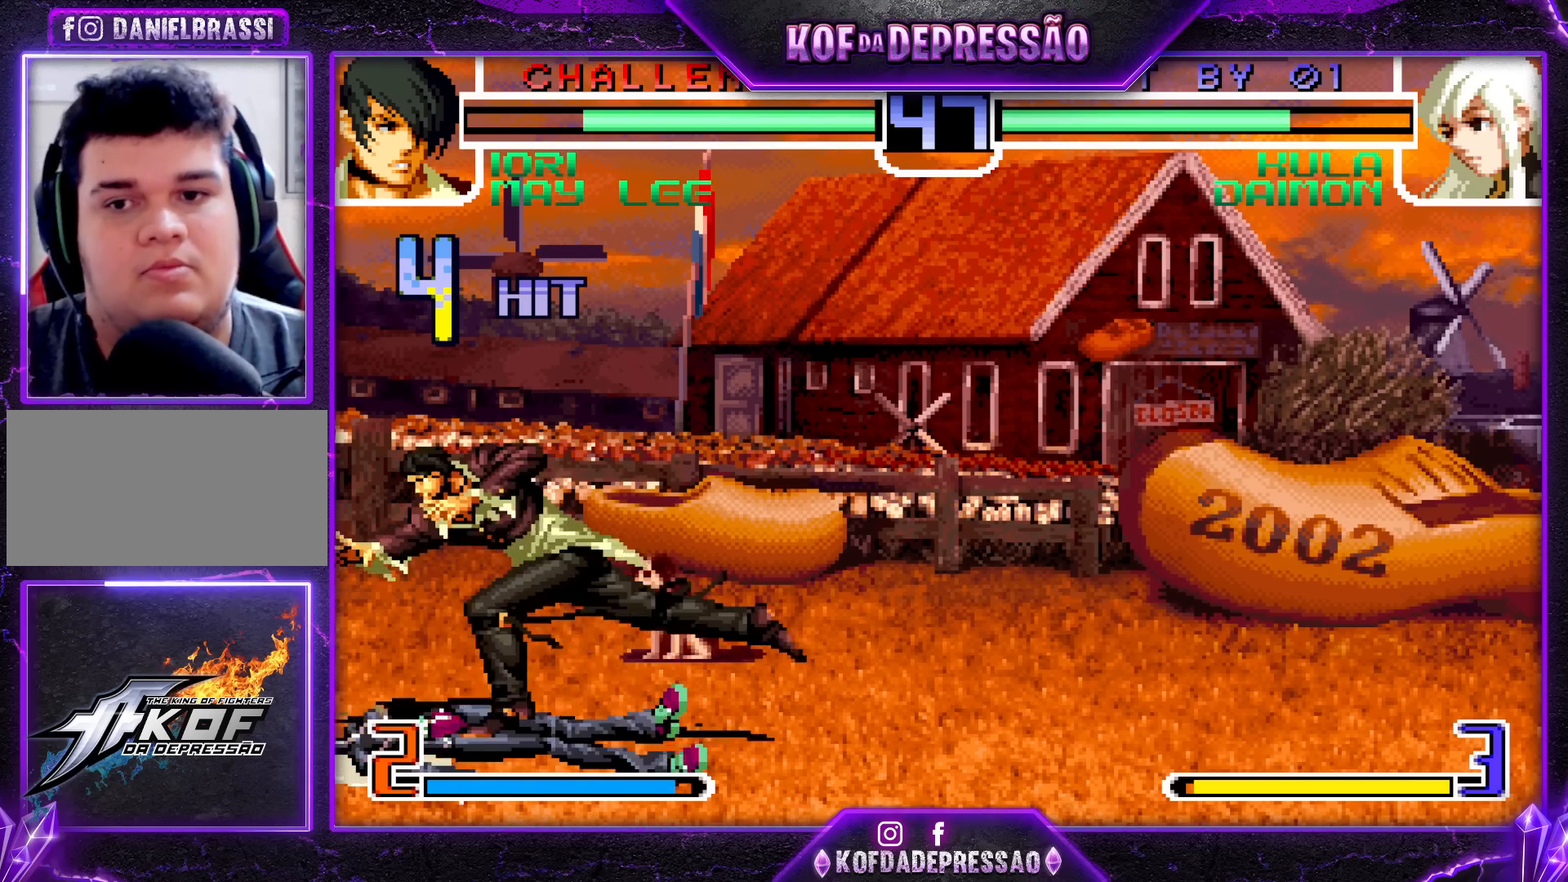
{"buttons": [], "left_stick": "down-left", "events": [[50, "R1", "up"], [117, "left_stick", "right"], [200, "left_stick", "down"], [267, "SQUARE", "down"], [267, "left_stick", "right"], [367, "left_stick", "center"], [383, "SQUARE", "up"], [433, "left_stick", "down-left"]]}
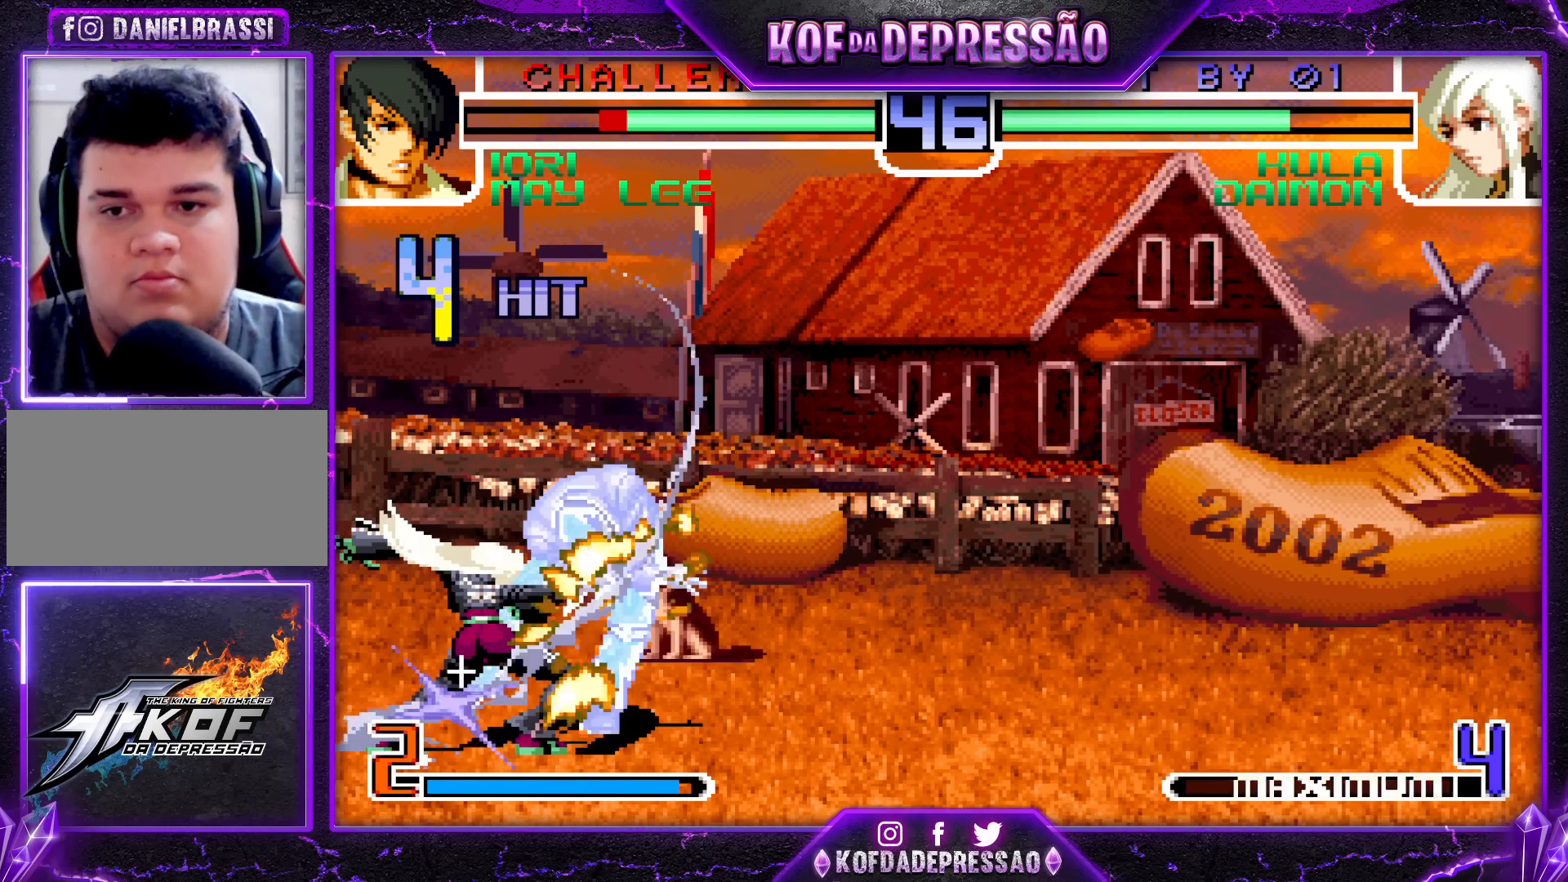
{"buttons": [], "left_stick": "down-left", "events": []}
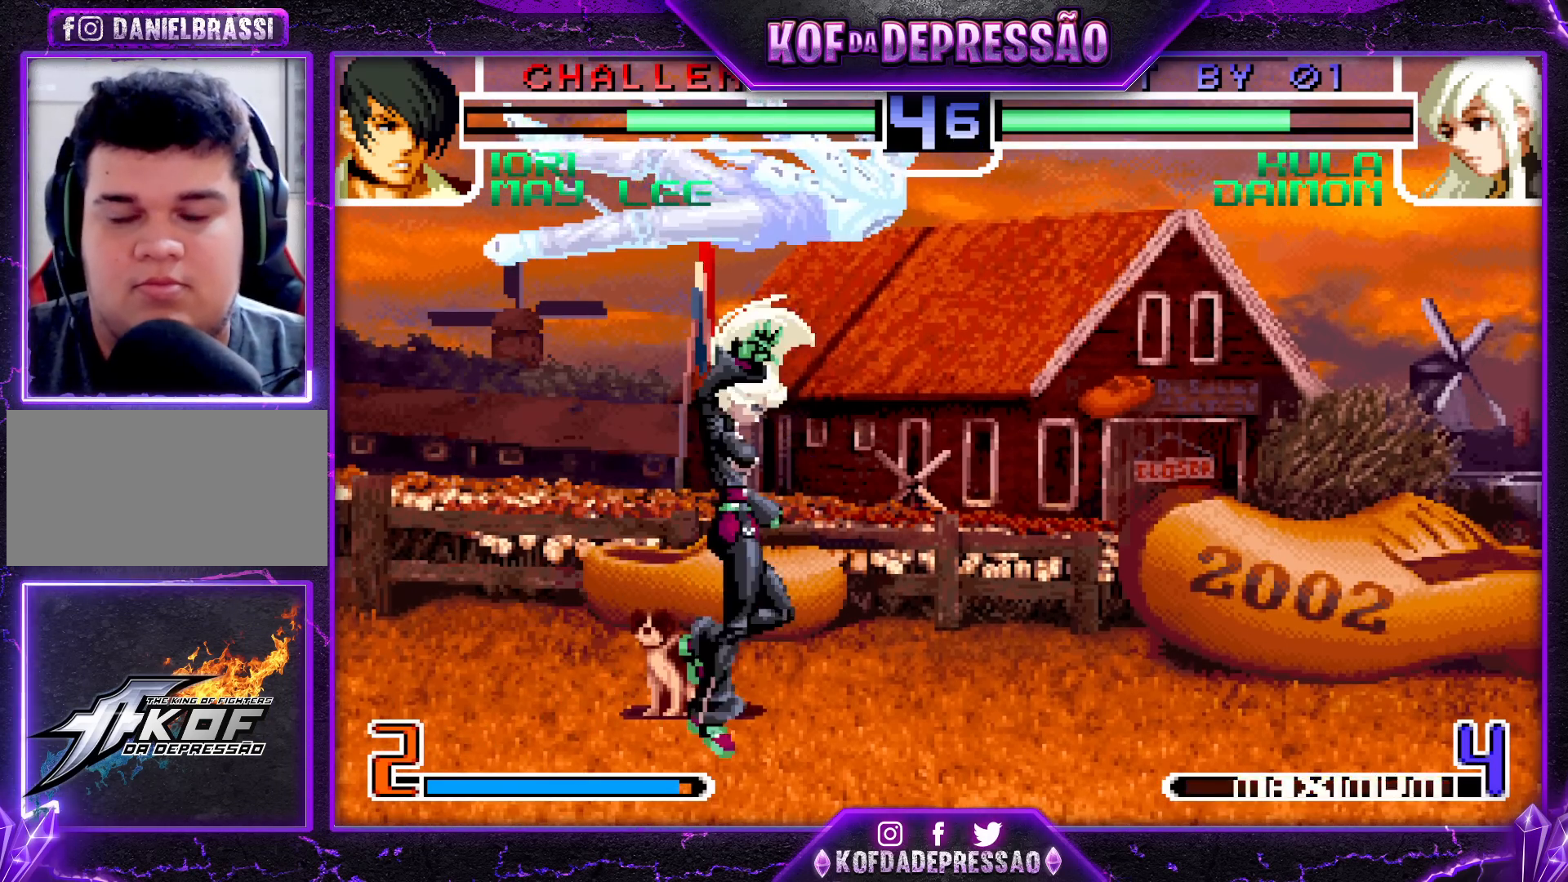
{"buttons": [], "left_stick": "center", "events": [[133, "left_stick", "center"]]}
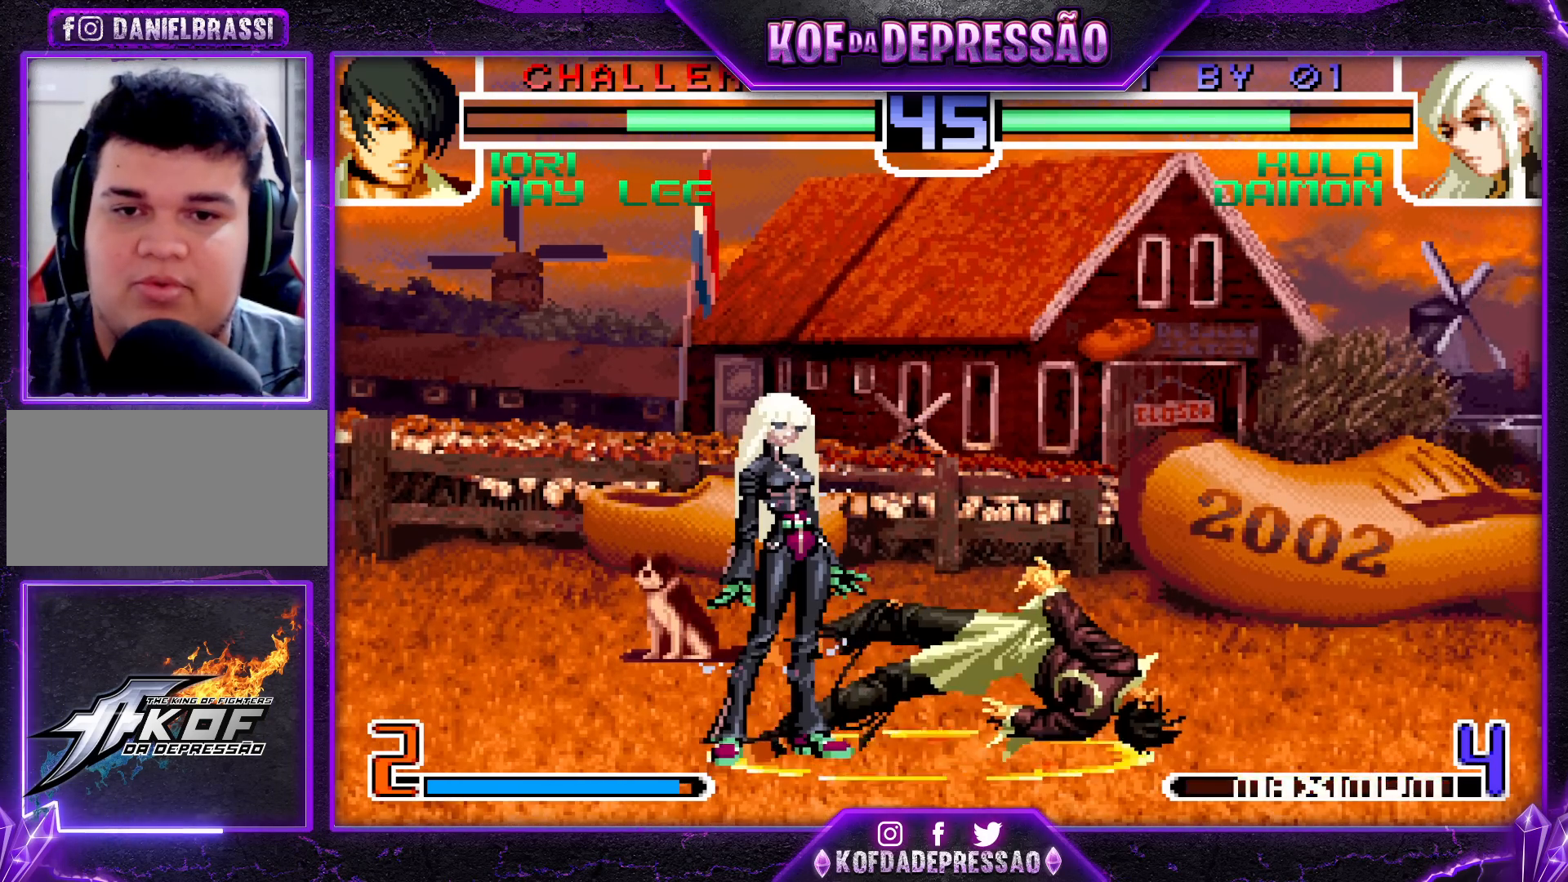
{"buttons": [], "left_stick": "center", "events": [[167, "left_stick", "right"], [267, "left_stick", "center"], [417, "R1", "down"], [483, "R1", "up"]]}
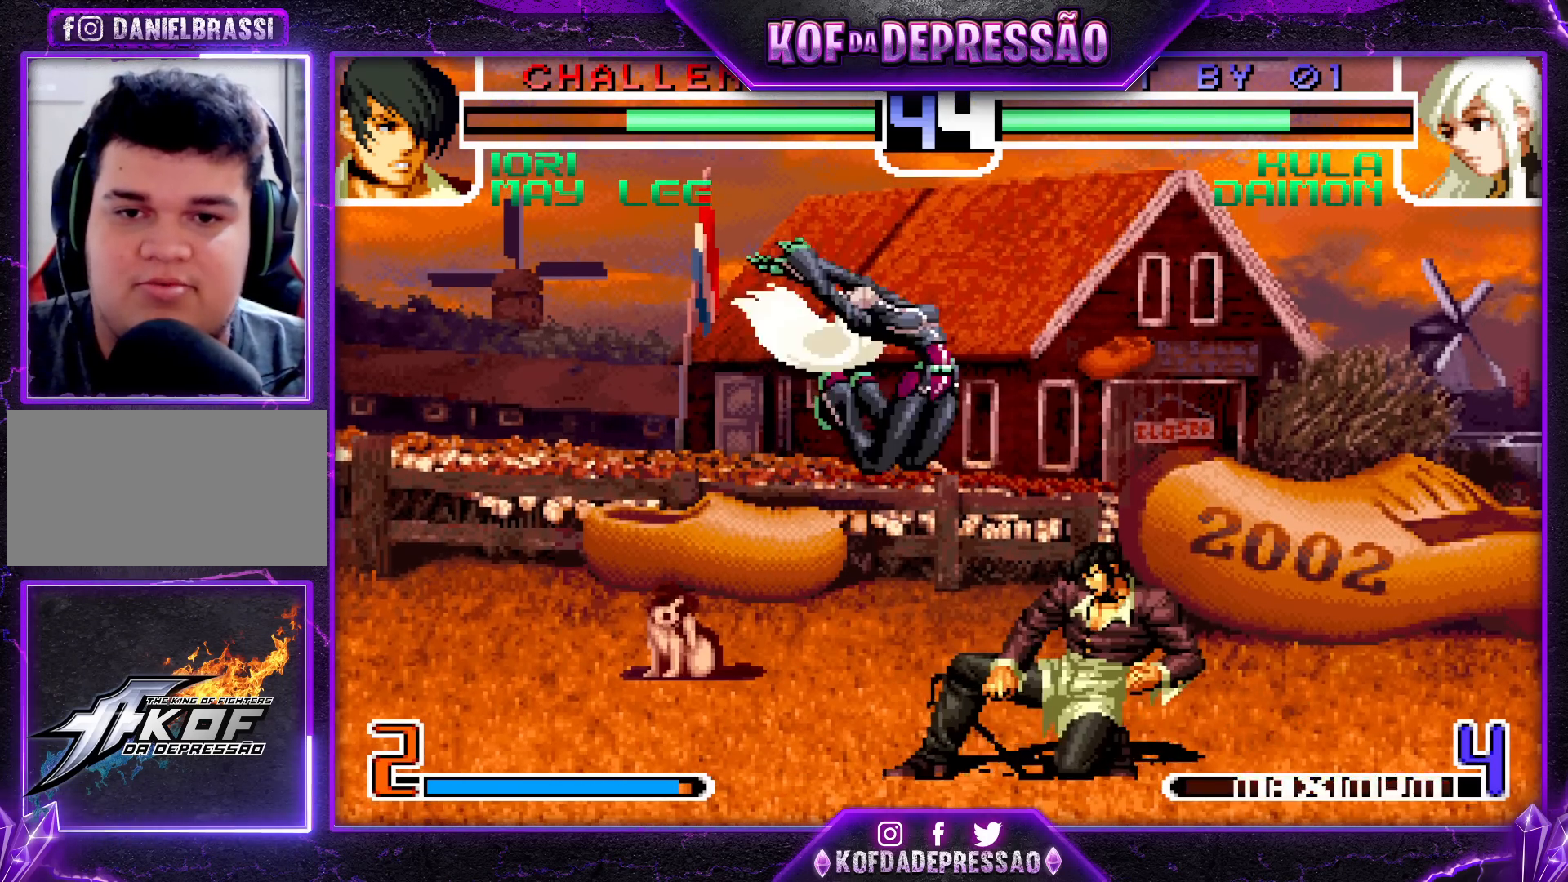
{"buttons": ["TRIANGLE"], "left_stick": "down-left", "events": [[117, "left_stick", "down-left"], [383, "TRIANGLE", "down"]]}
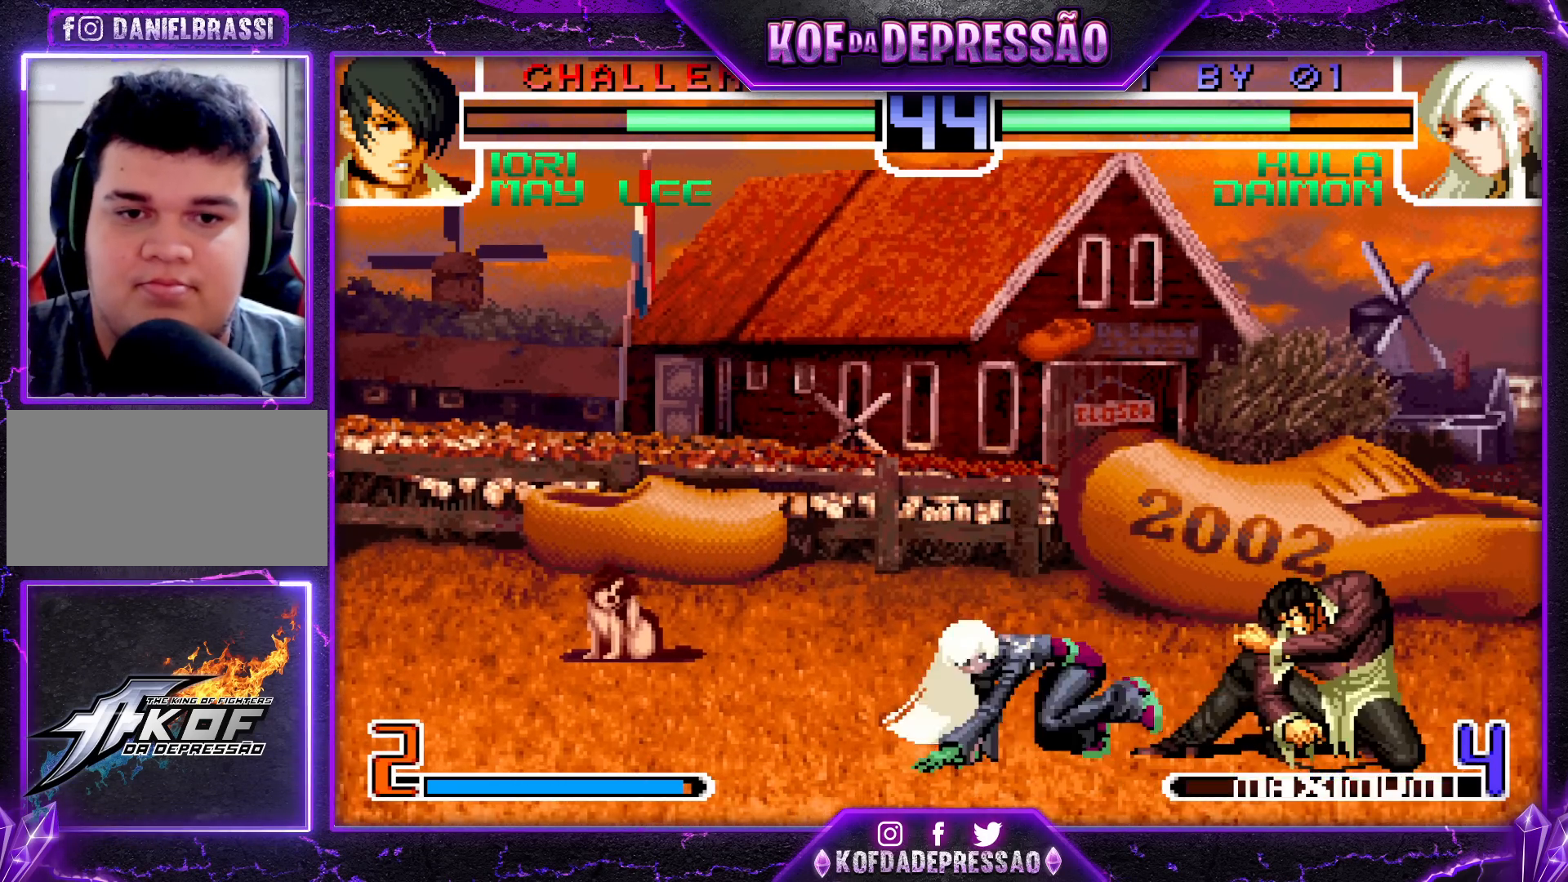
{"buttons": [], "left_stick": "center", "events": [[17, "TRIANGLE", "up"], [83, "left_stick", "center"], [183, "TRIANGLE", "down"], [250, "TRIANGLE", "up"], [267, "left_stick", "down"], [350, "left_stick", "right"], [367, "SQUARE", "down"], [433, "left_stick", "center"], [467, "SQUARE", "up"]]}
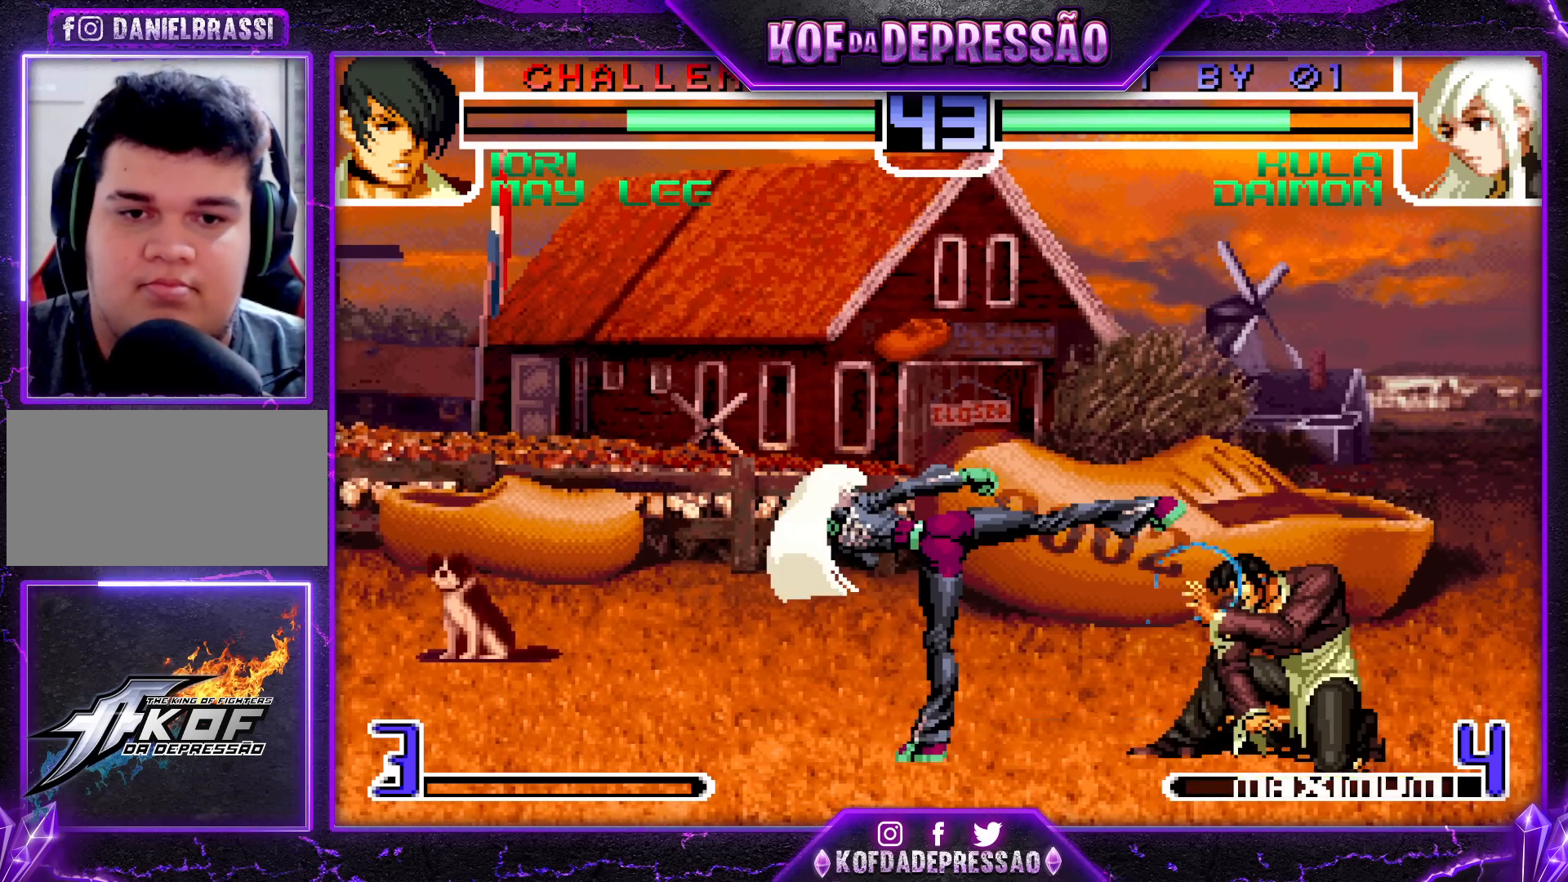
{"buttons": [], "left_stick": "left", "events": [[33, "left_stick", "left"]]}
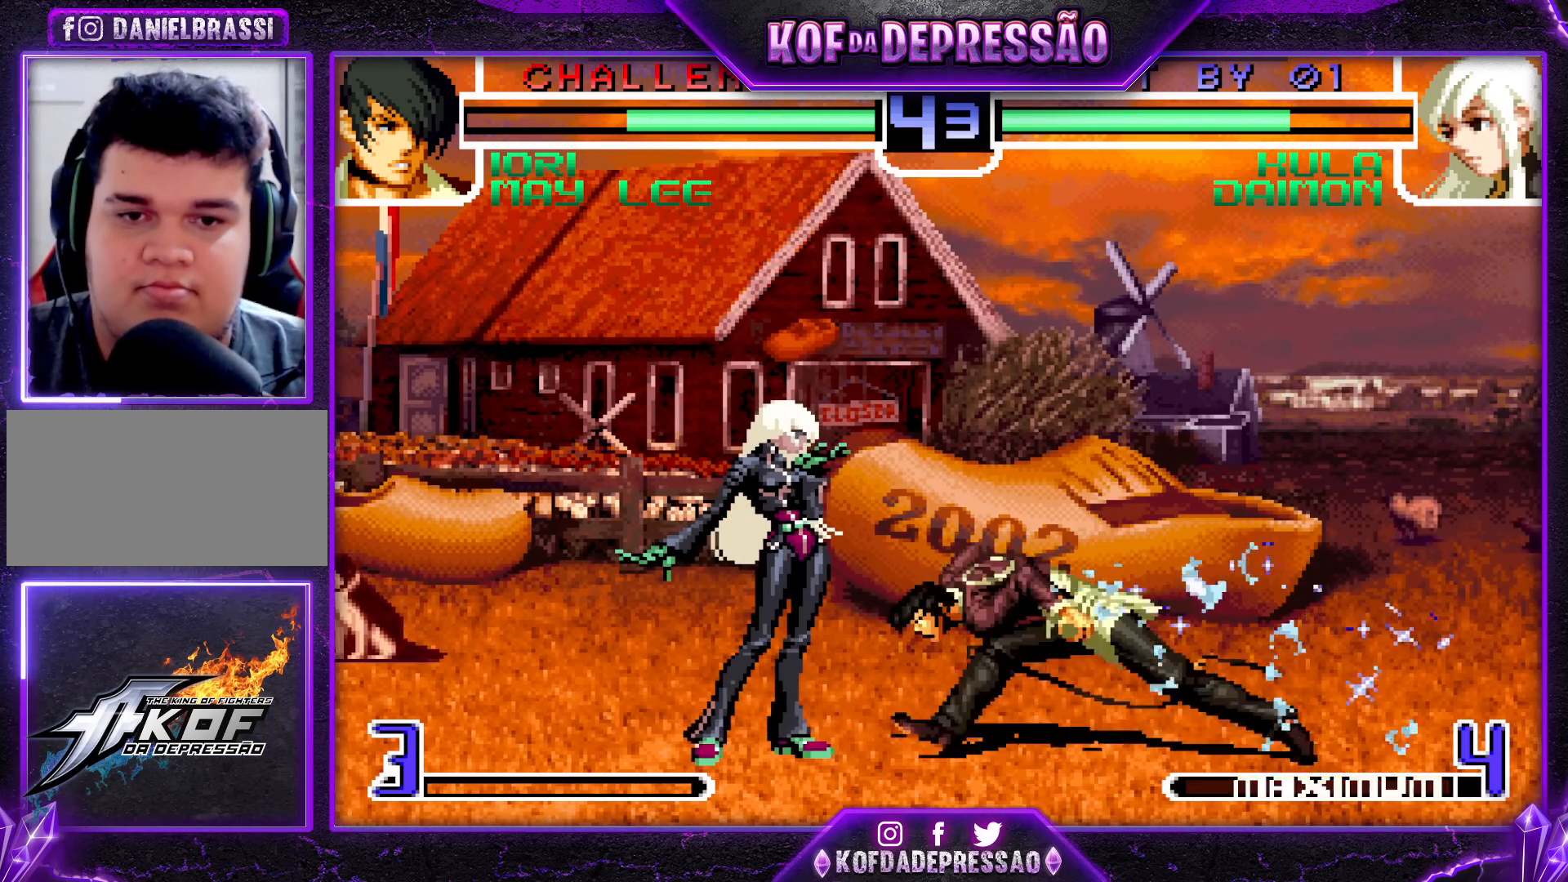
{"buttons": [], "left_stick": "down-left", "events": [[167, "left_stick", "down-left"], [217, "TRIANGLE", "down"], [317, "TRIANGLE", "up"]]}
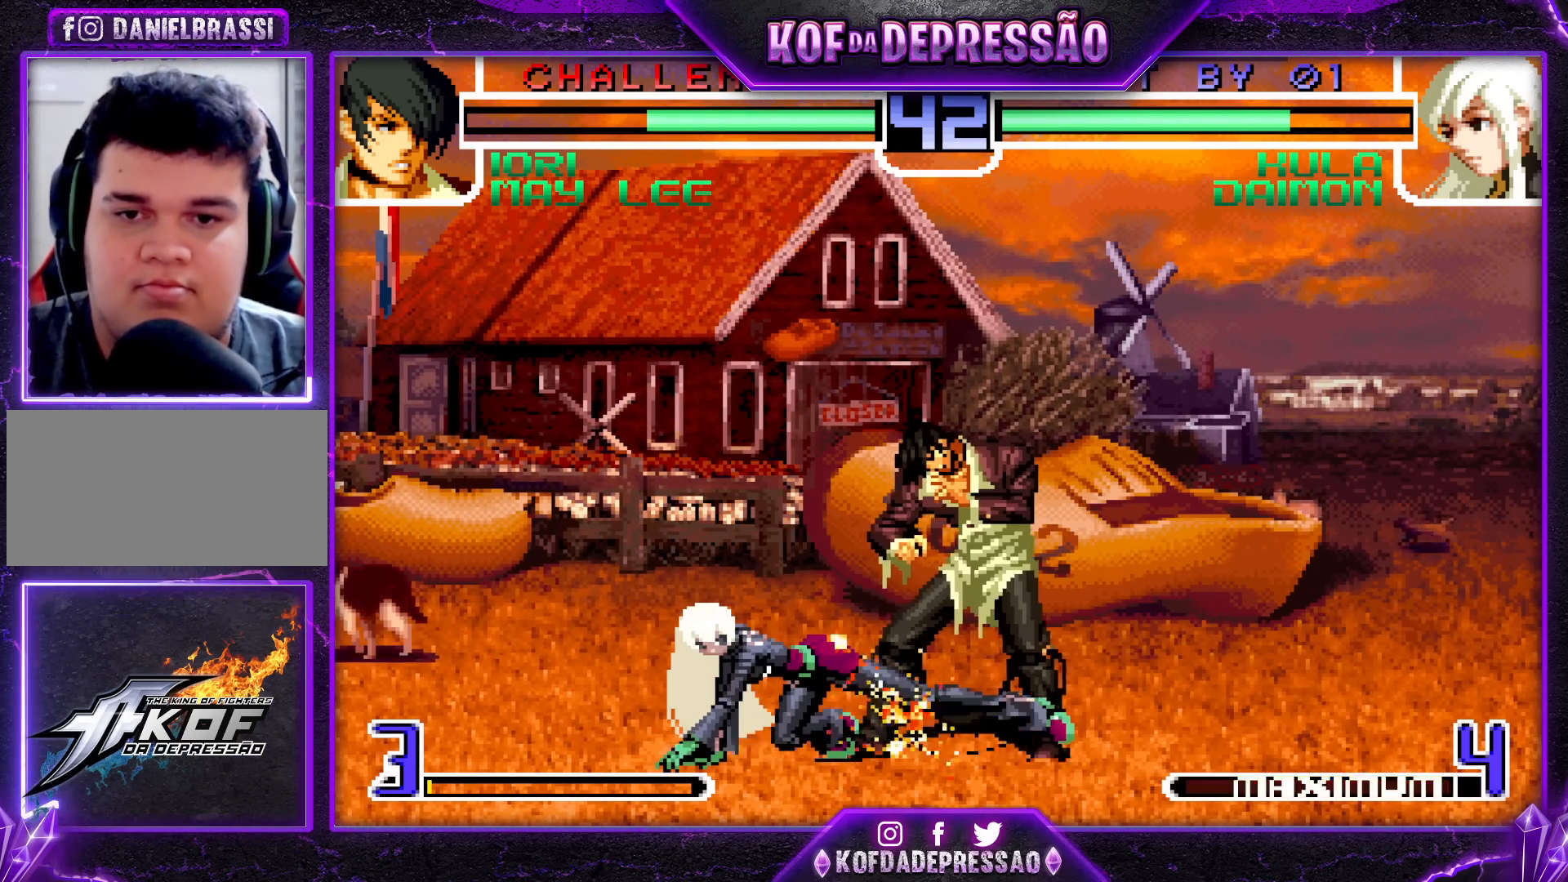
{"buttons": ["R1"], "left_stick": "center", "events": [[50, "TRIANGLE", "down"], [67, "left_stick", "right"], [117, "TRIANGLE", "up"], [167, "left_stick", "down"], [250, "R1", "down"], [250, "left_stick", "right"], [317, "R1", "up"], [350, "left_stick", "down"], [417, "R1", "down"], [417, "left_stick", "right"], [500, "left_stick", "center"]]}
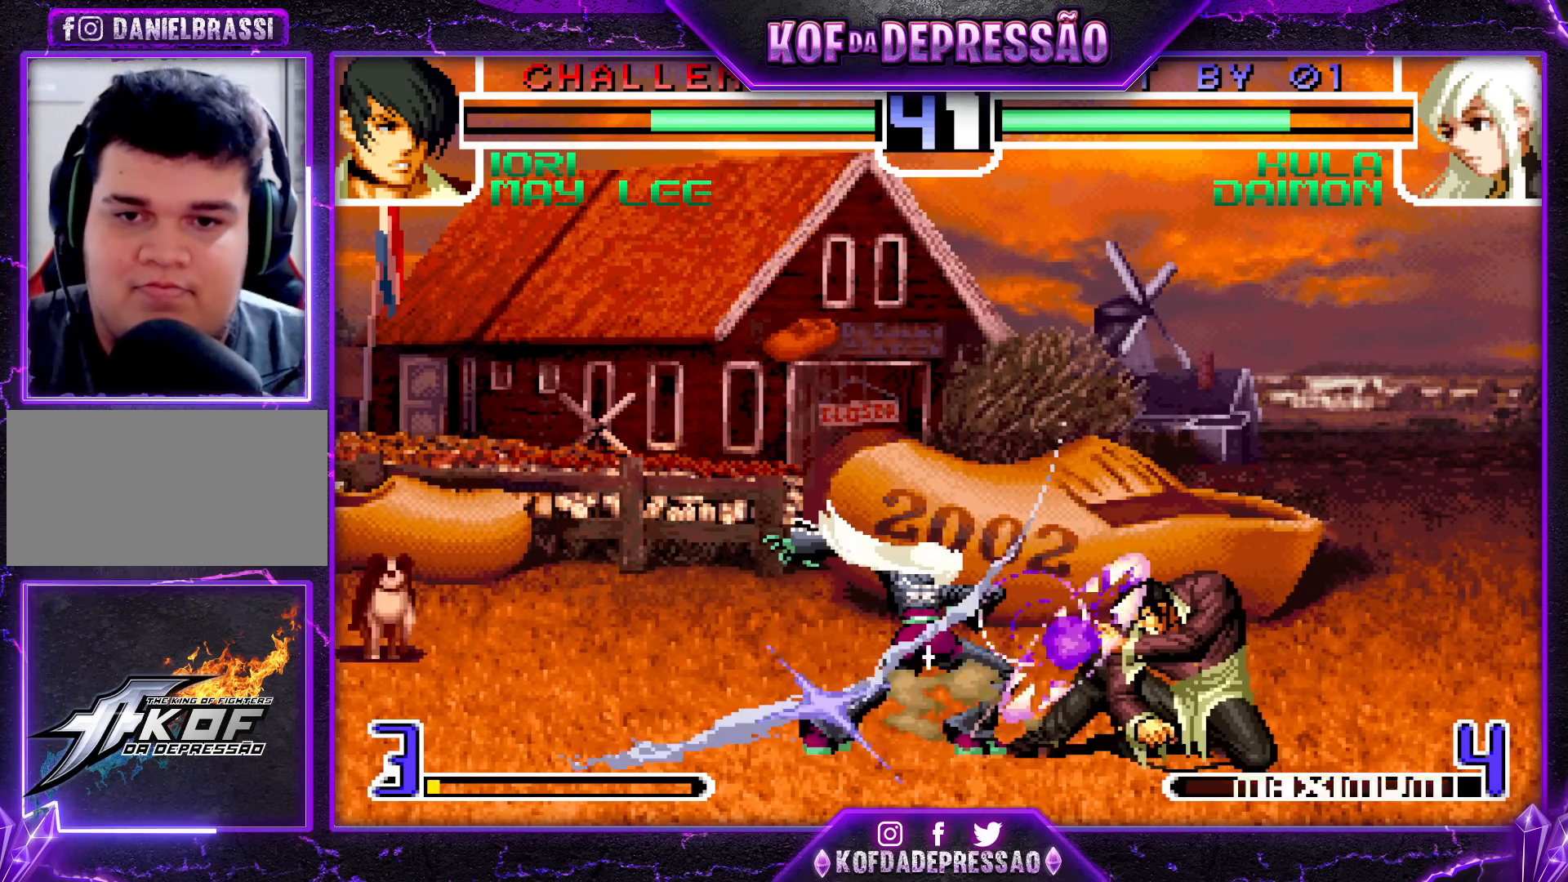
{"buttons": ["CROSS", "SQUARE", "TRIANGLE", "R1"], "left_stick": "center", "events": [[33, "R1", "up"], [433, "L2", "down"], [433, "R1", "down"], [433, "SQUARE", "down"], [433, "TRIANGLE", "down"], [450, "CROSS", "down"], [450, "L2", "up"]]}
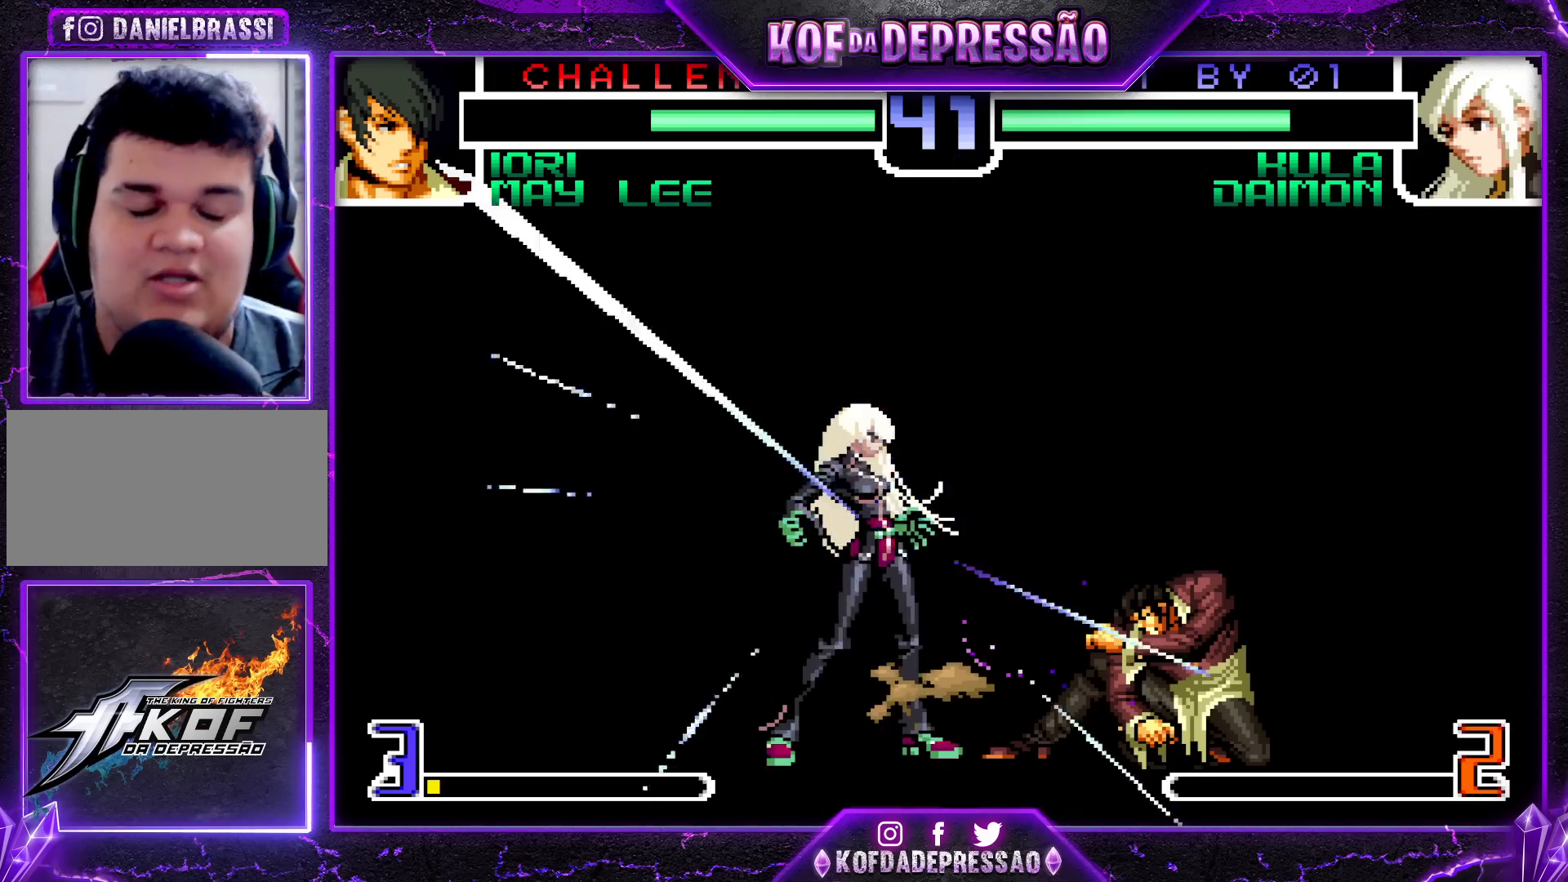
{"buttons": ["SQUARE"], "left_stick": "center", "events": [[350, "R1", "up"], [350, "TRIANGLE", "up"], [367, "SQUARE", "up"], [450, "CROSS", "up"], [467, "SQUARE", "down"]]}
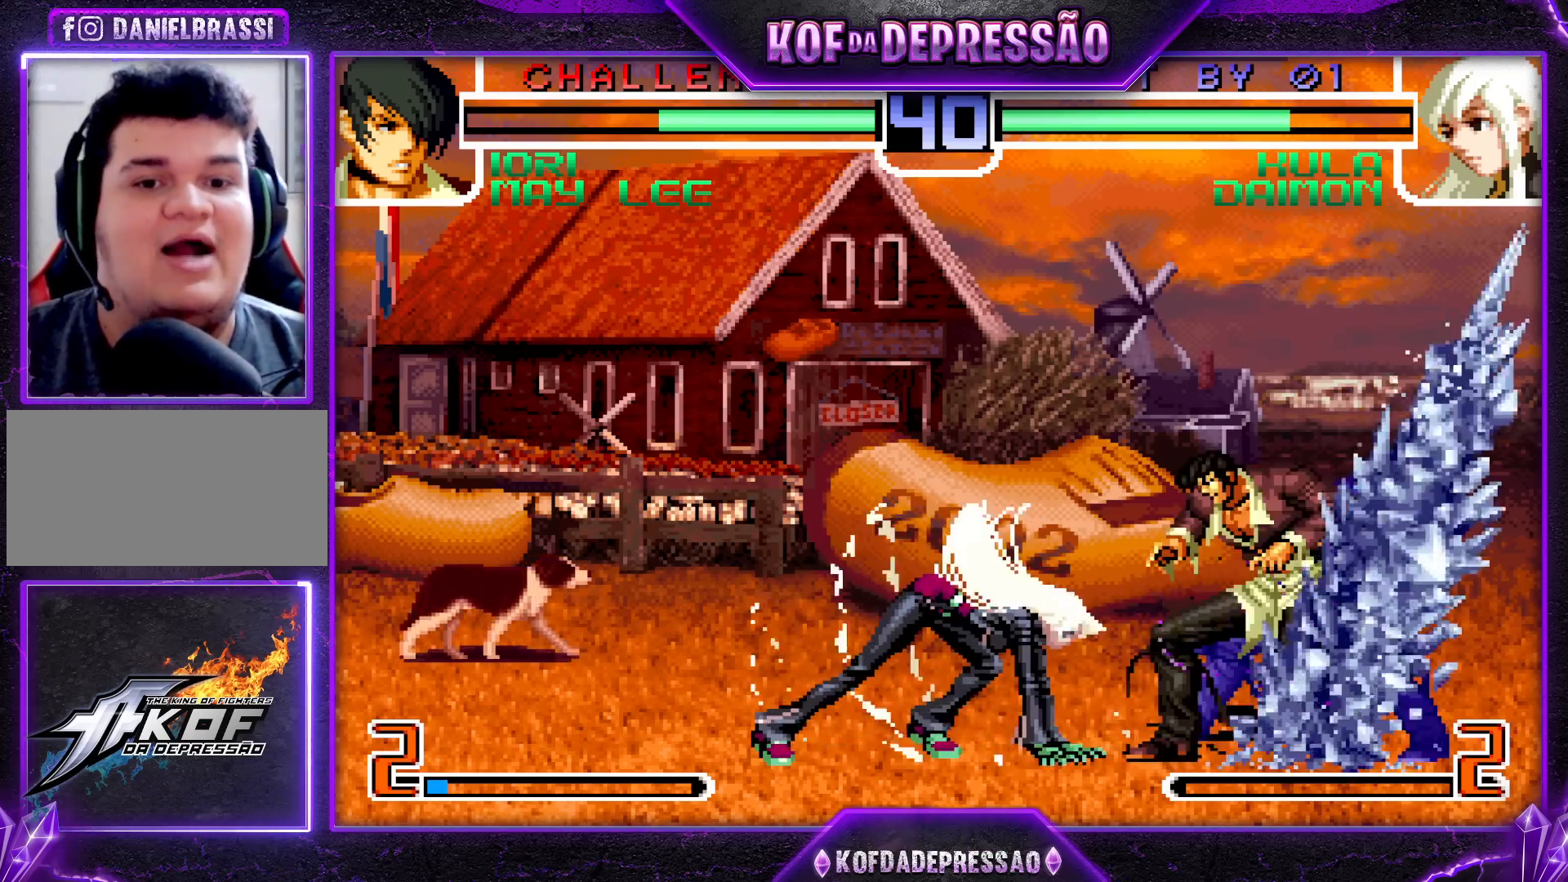
{"buttons": [], "left_stick": "down-left", "events": [[67, "SQUARE", "up"], [483, "left_stick", "down-left"]]}
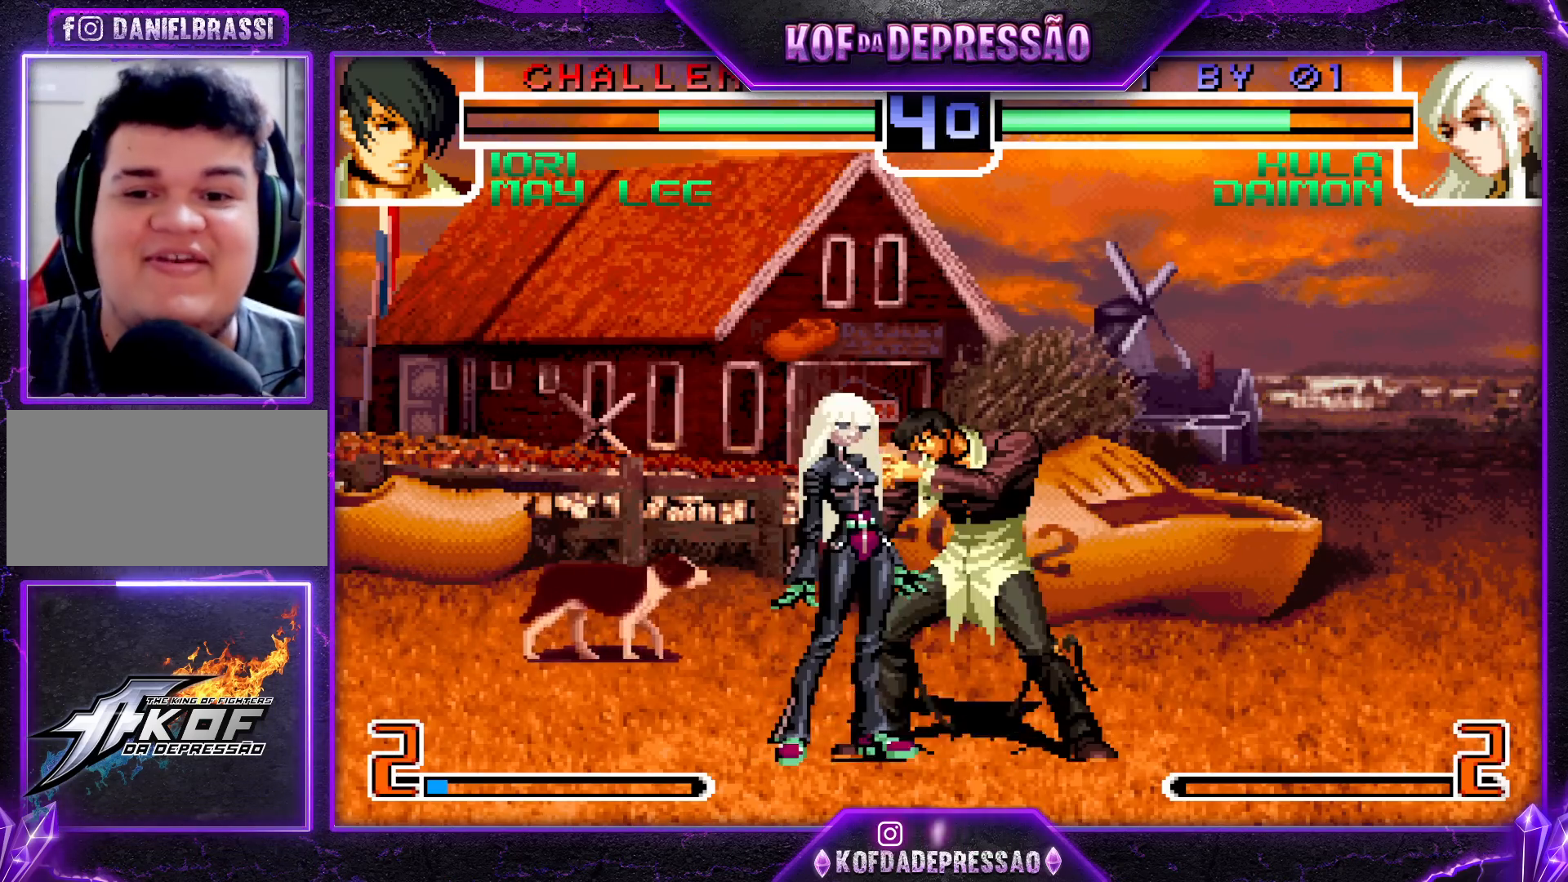
{"buttons": [], "left_stick": "down-left", "events": [[450, "R1", "down"], [483, "R1", "up"]]}
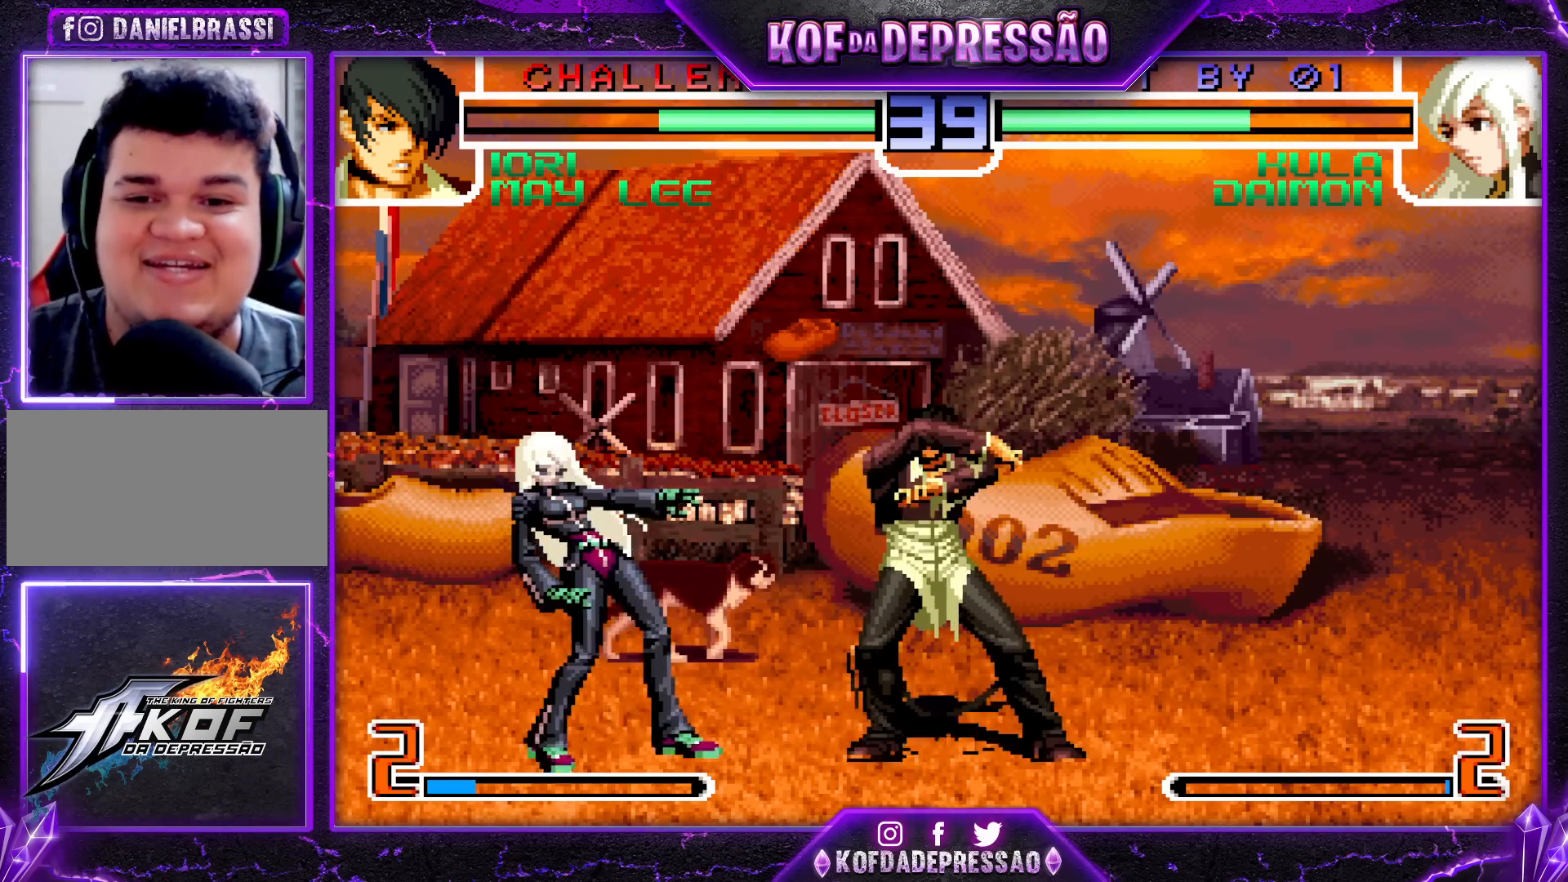
{"buttons": [], "left_stick": "center", "events": [[200, "left_stick", "up-left"], [283, "left_stick", "center"], [317, "CROSS", "down"], [317, "R1", "down"], [367, "R1", "up"], [383, "CROSS", "up"]]}
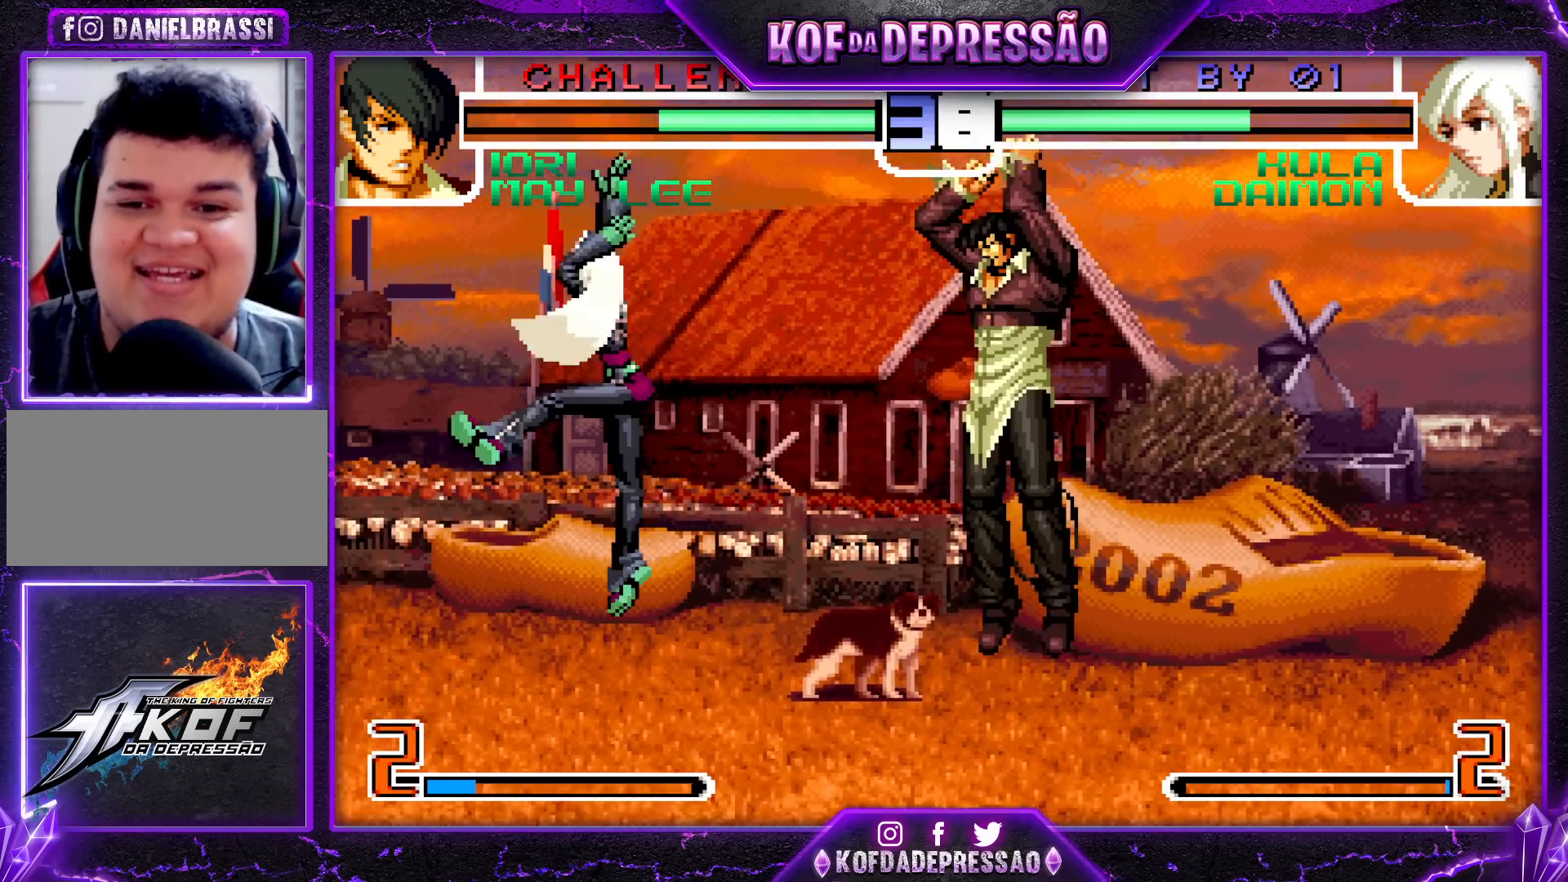
{"buttons": ["TRIANGLE"], "left_stick": "left", "events": [[117, "left_stick", "down-right"], [217, "left_stick", "left"], [267, "TRIANGLE", "down"]]}
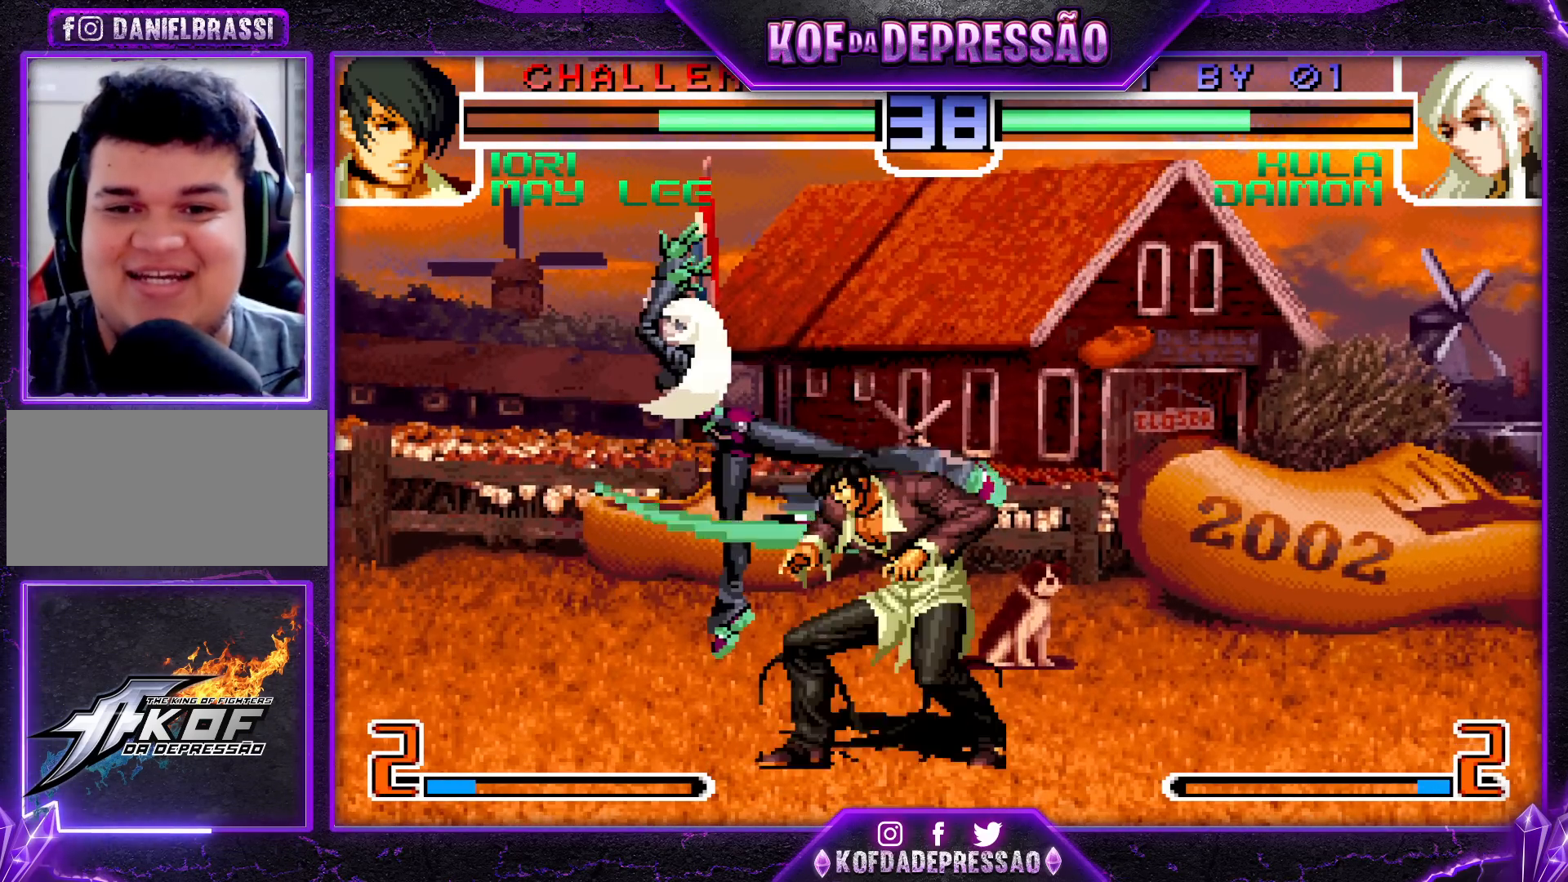
{"buttons": [], "left_stick": "left", "events": [[133, "TRIANGLE", "up"], [300, "left_stick", "right"], [317, "CROSS", "down"], [400, "CROSS", "up"], [417, "left_stick", "center"], [467, "left_stick", "left"]]}
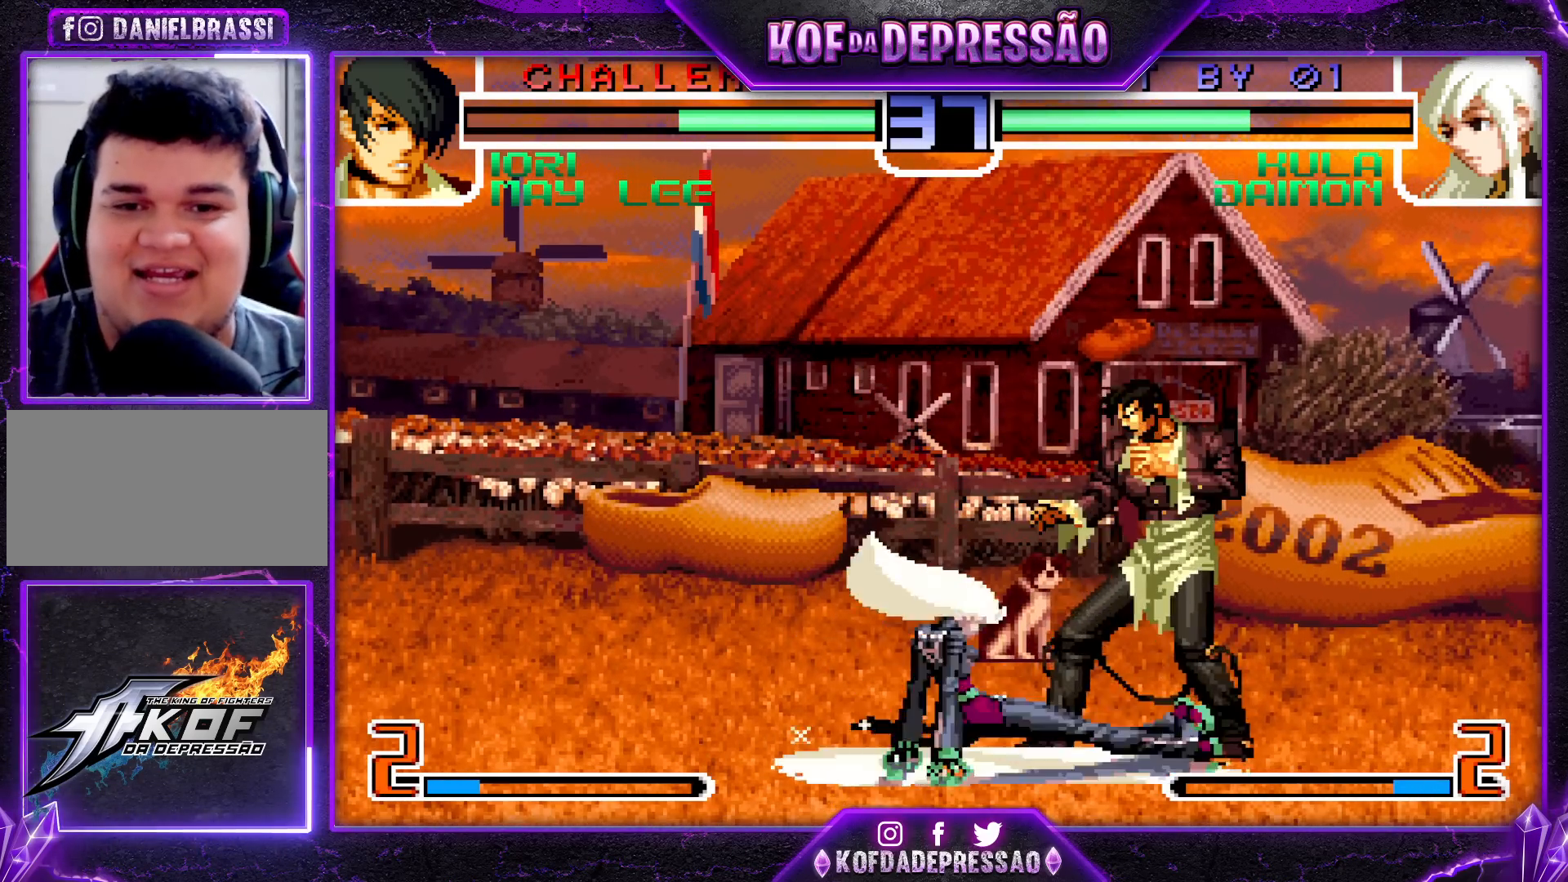
{"buttons": [], "left_stick": "center", "events": [[300, "left_stick", "center"]]}
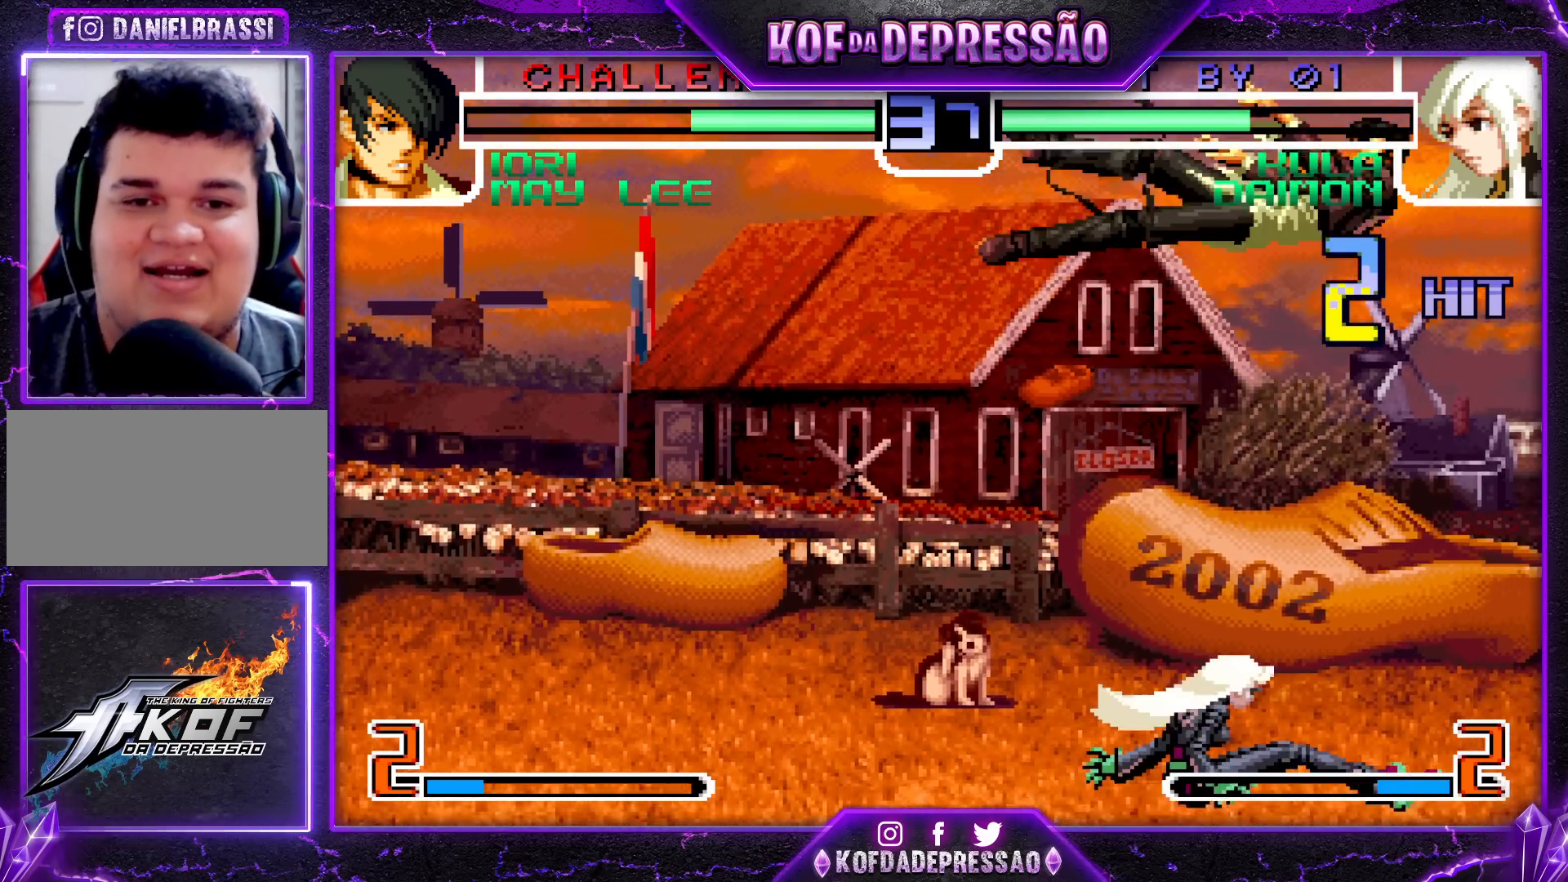
{"buttons": [], "left_stick": "center", "events": [[117, "left_stick", "right"], [183, "left_stick", "down"], [300, "left_stick", "right"], [317, "R1", "down"], [350, "left_stick", "center"], [400, "R1", "up"]]}
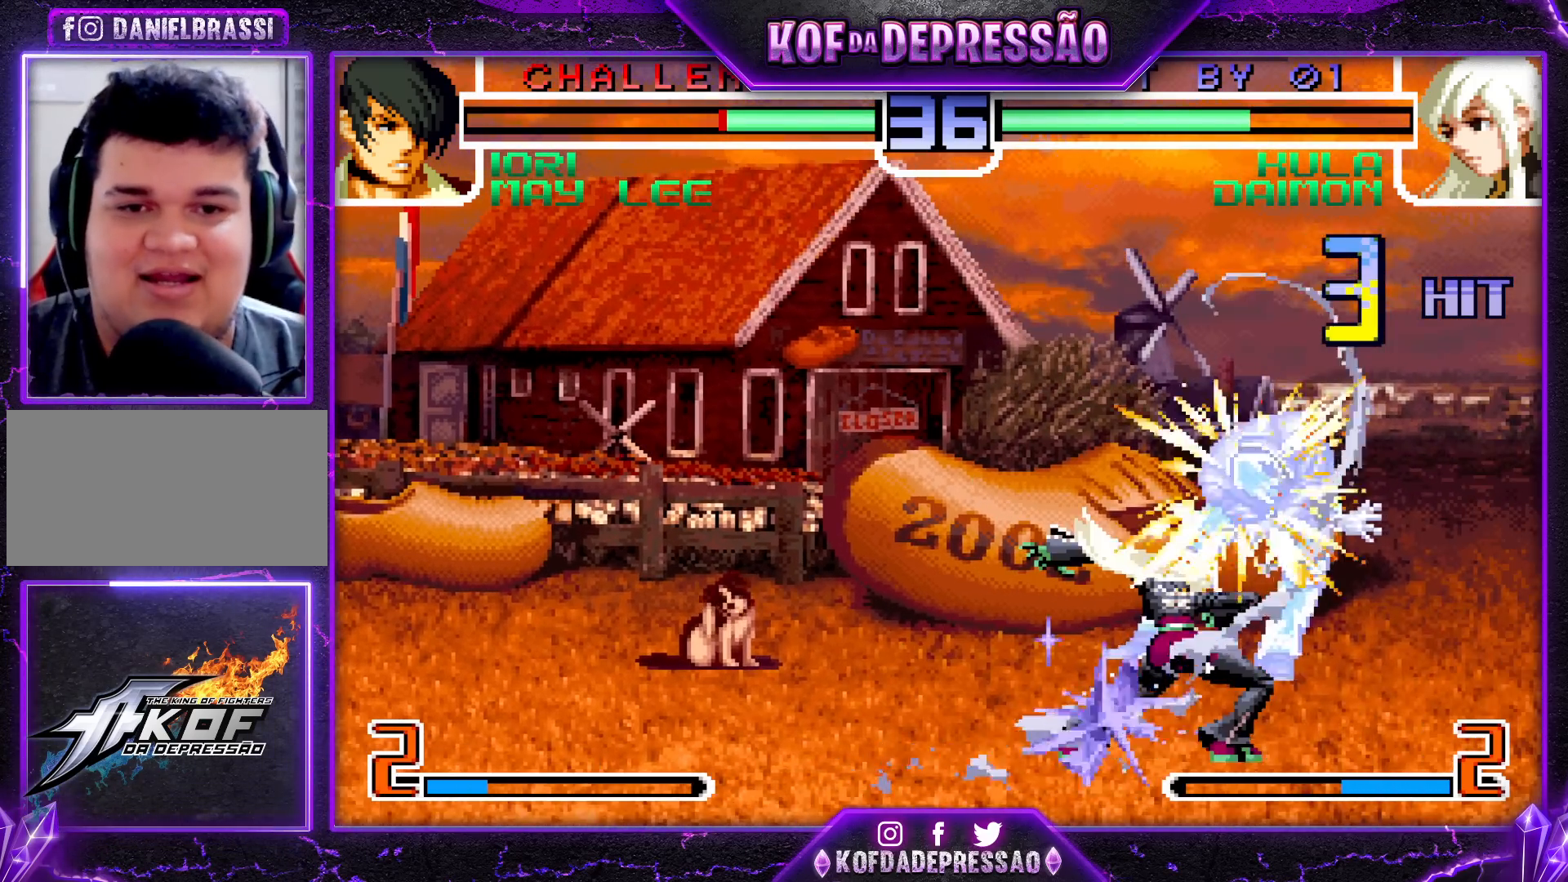
{"buttons": ["CROSS"], "left_stick": "center", "events": [[33, "CROSS", "down"], [117, "CROSS", "up"], [250, "CROSS", "down"], [333, "CROSS", "up"], [417, "CROSS", "down"]]}
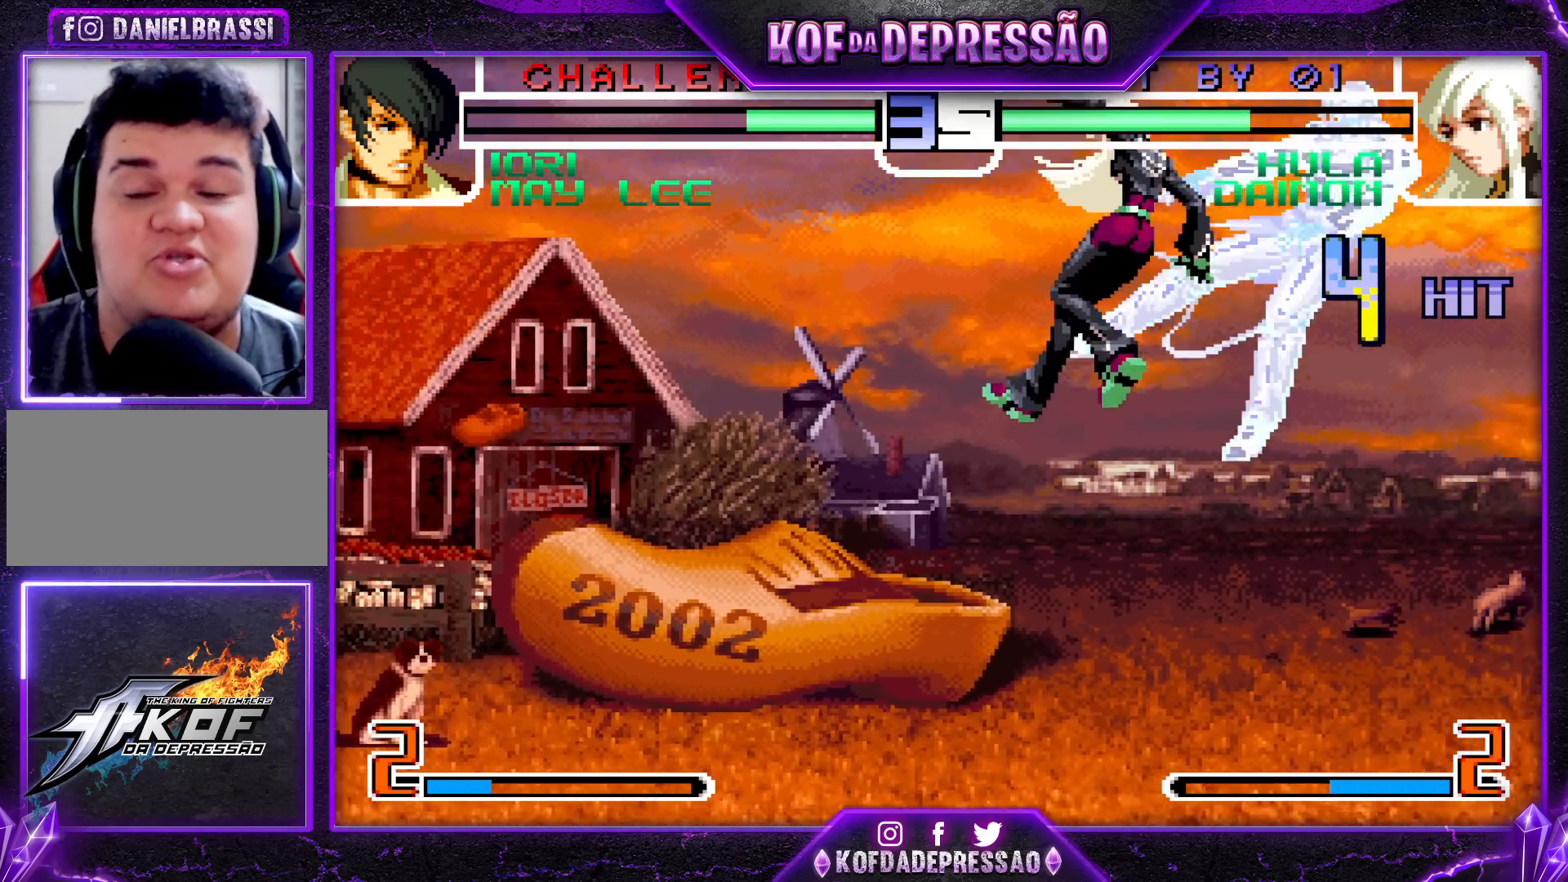
{"buttons": [], "left_stick": "center", "events": [[33, "CROSS", "up"], [283, "CROSS", "down"], [283, "SQUARE", "down"], [283, "TRIANGLE", "down"], [317, "CROSS", "up"], [317, "SQUARE", "up"], [383, "CROSS", "down"], [383, "SQUARE", "down"], [433, "CROSS", "up"], [450, "SQUARE", "up"], [483, "TRIANGLE", "up"]]}